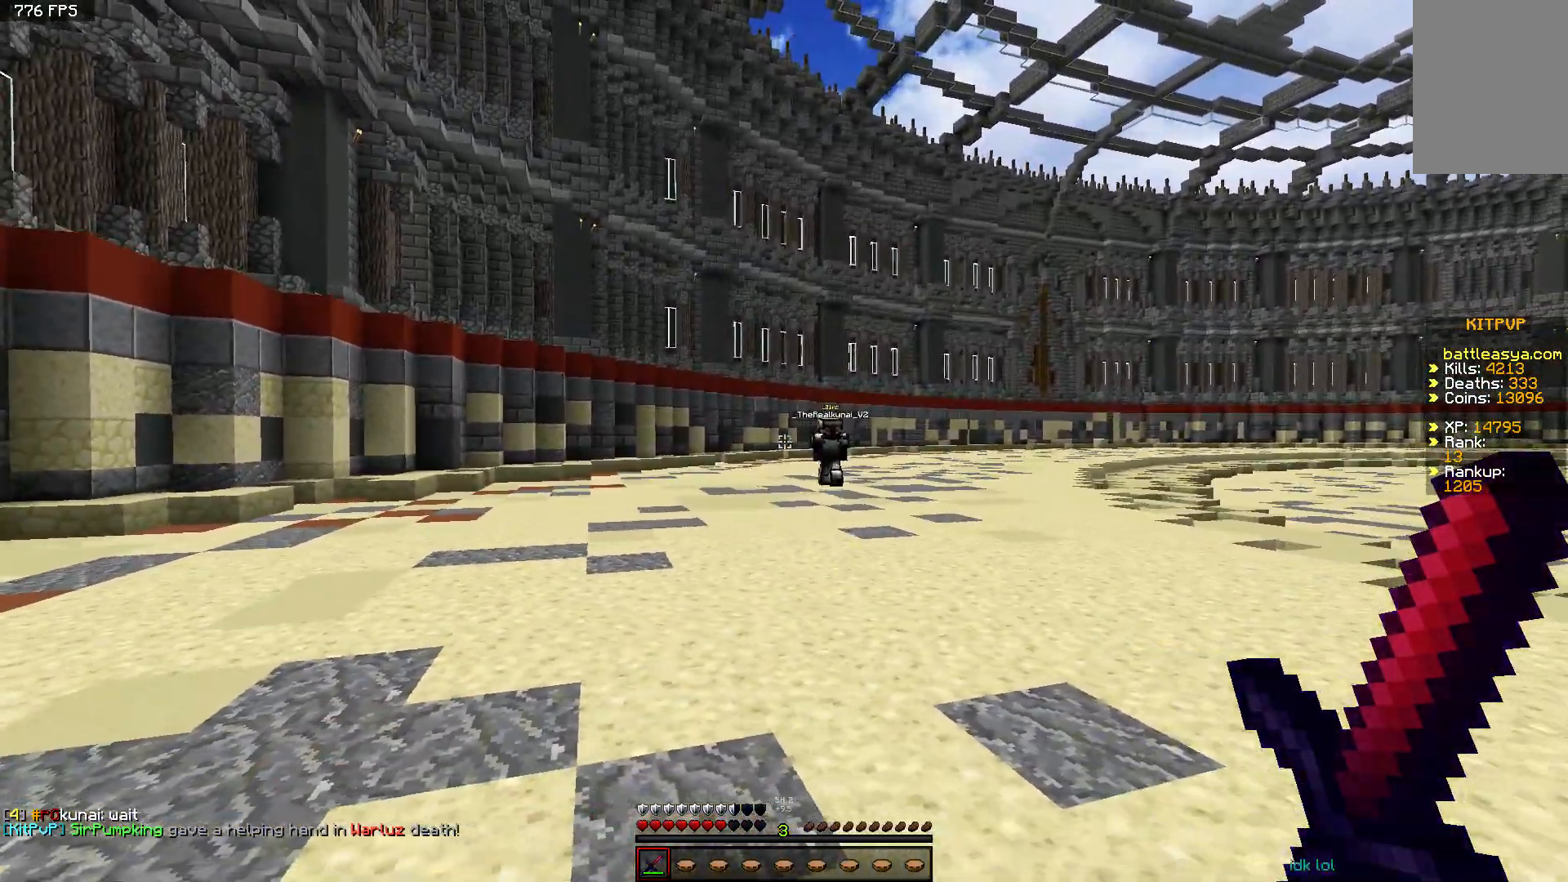
Gameplay with keyboard and mouse; each line is a JSON object with the keys and mouse buttons held at the frame after it. "events" lists presses ("down") and releases ("up") of "a", "d", "s", "space", "w", "mouse_left" and "mouse_right" between this image and that frame as [ms after this image, input, new state], when the widget could be followed in between. "mouse_left", "mouse_right" = the "left", "right" buttons of the "mouse" list. No other keys are recorded. Fast repeated clicks can show as one long hold. Mouse movement is not recorded.
{"keys": ["w"], "mouse": [], "events": [[350, "a", "down"], [450, "w", "down"], [500, "a", "up"]]}
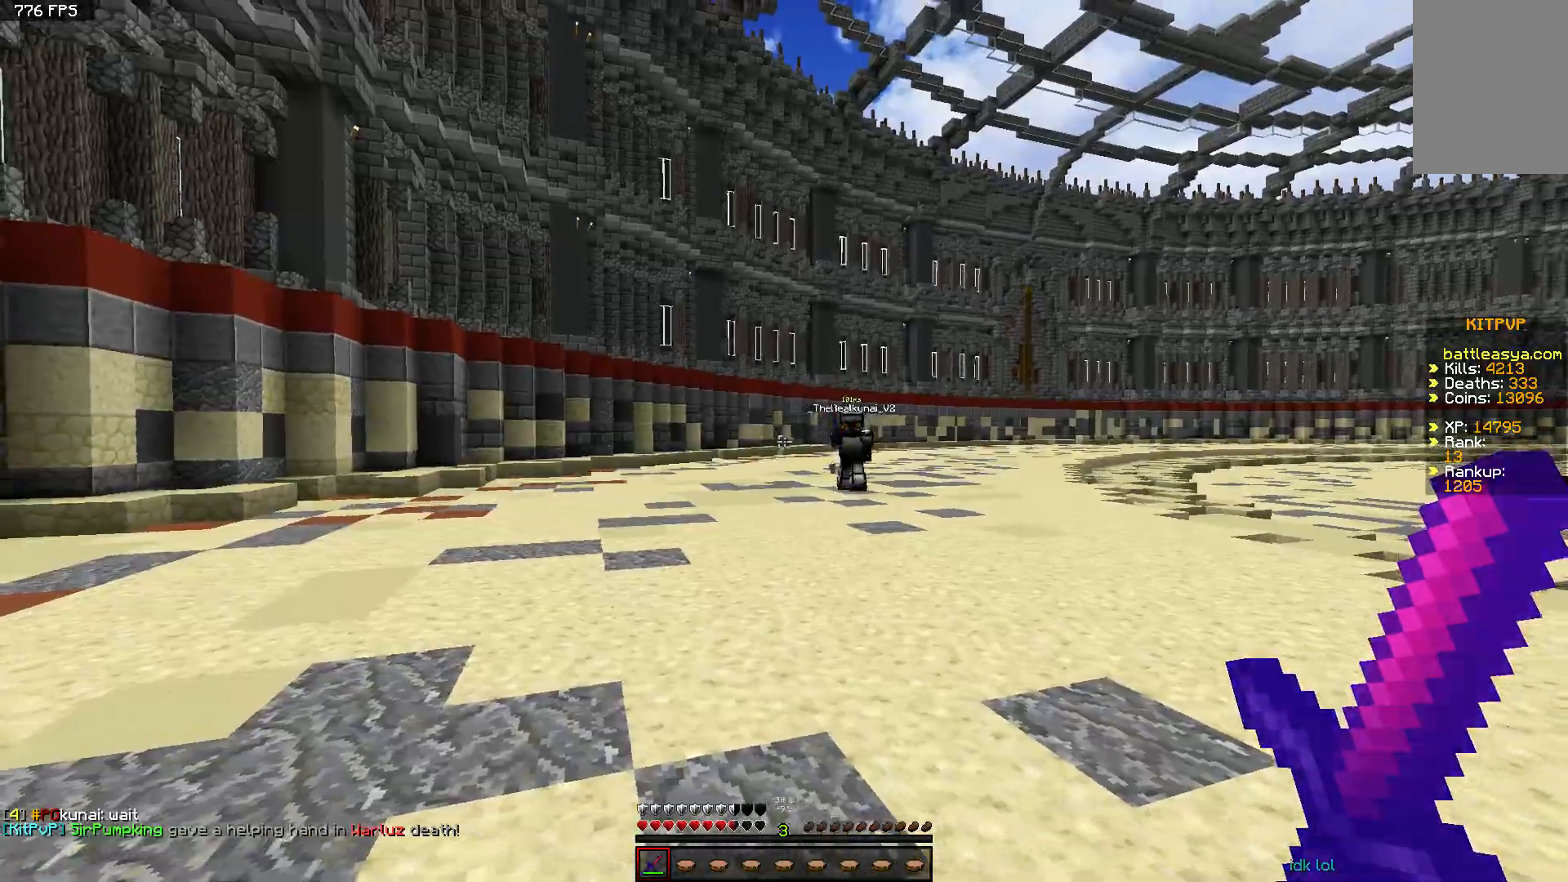
{"keys": ["d", "w"], "mouse": [], "events": [[50, "d", "down"], [50, "mouse_left", "down"], [133, "mouse_left", "up"], [200, "w", "up"], [233, "mouse_left", "down"], [250, "w", "down"], [350, "mouse_left", "up"]]}
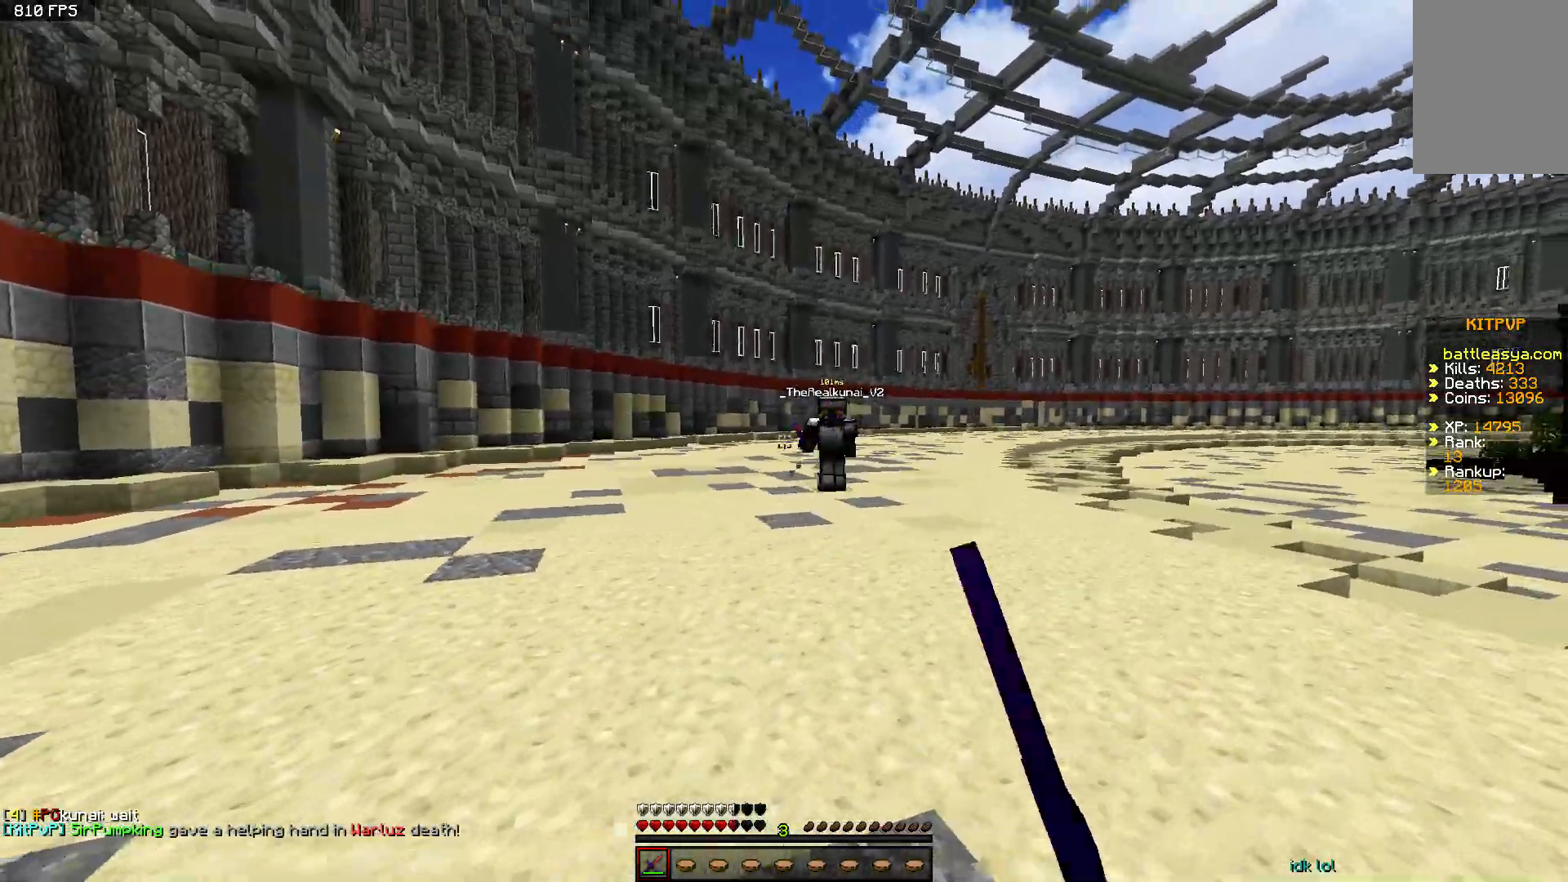
{"keys": ["d", "w"], "mouse": ["left"], "events": [[50, "w", "up"], [200, "w", "down"], [483, "mouse_left", "down"]]}
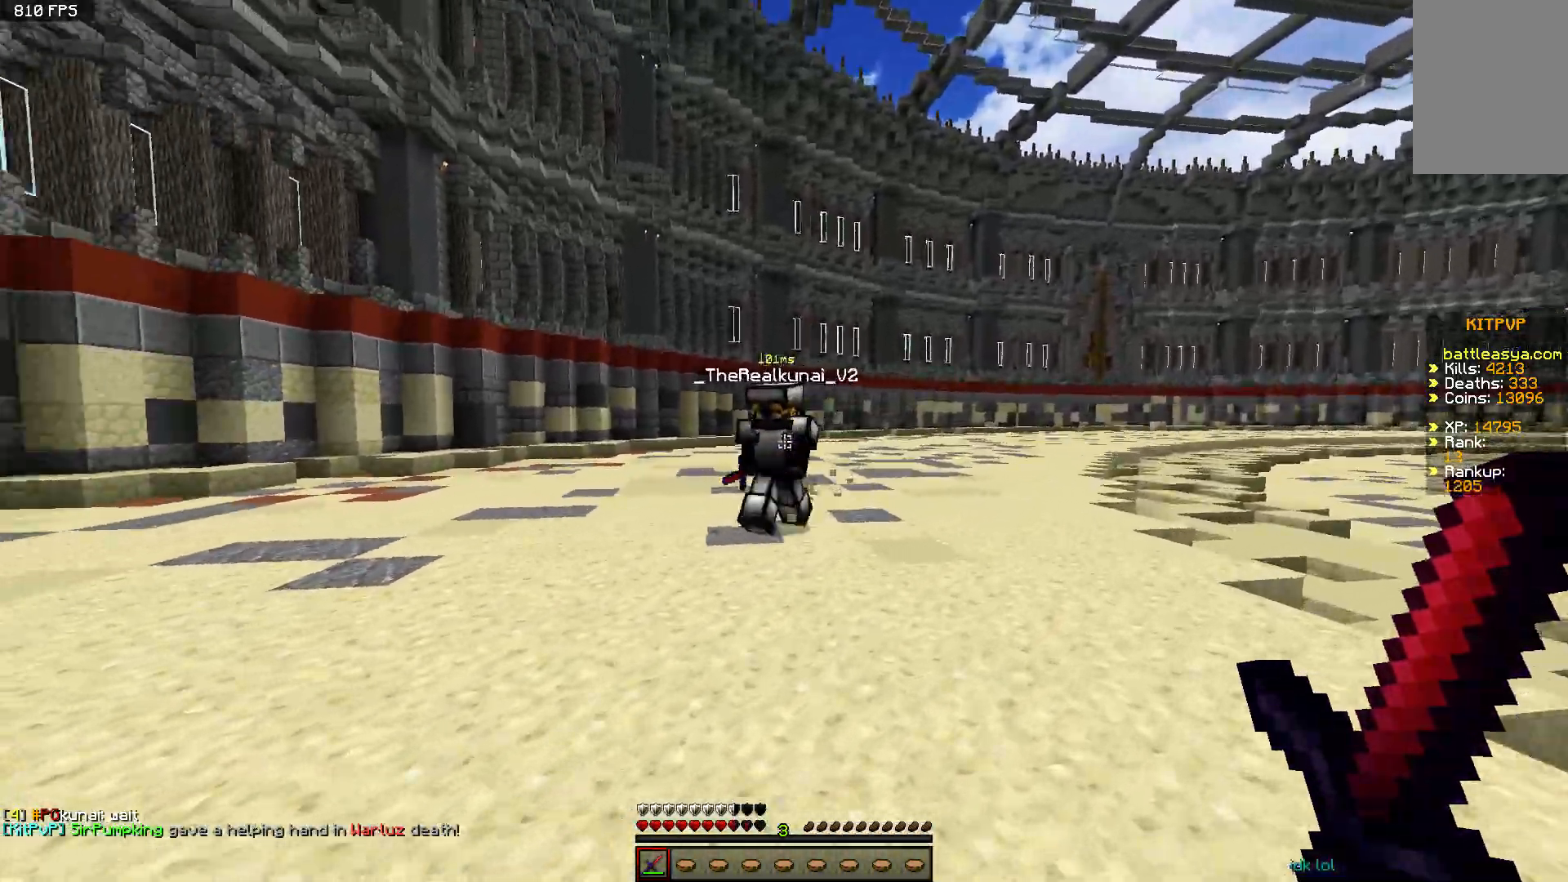
{"keys": ["d", "w"], "mouse": [], "events": [[50, "mouse_left", "up"], [83, "mouse_left", "down"], [200, "mouse_left", "up"], [250, "mouse_left", "down"], [300, "mouse_left", "up"], [400, "mouse_left", "down"], [450, "mouse_left", "up"]]}
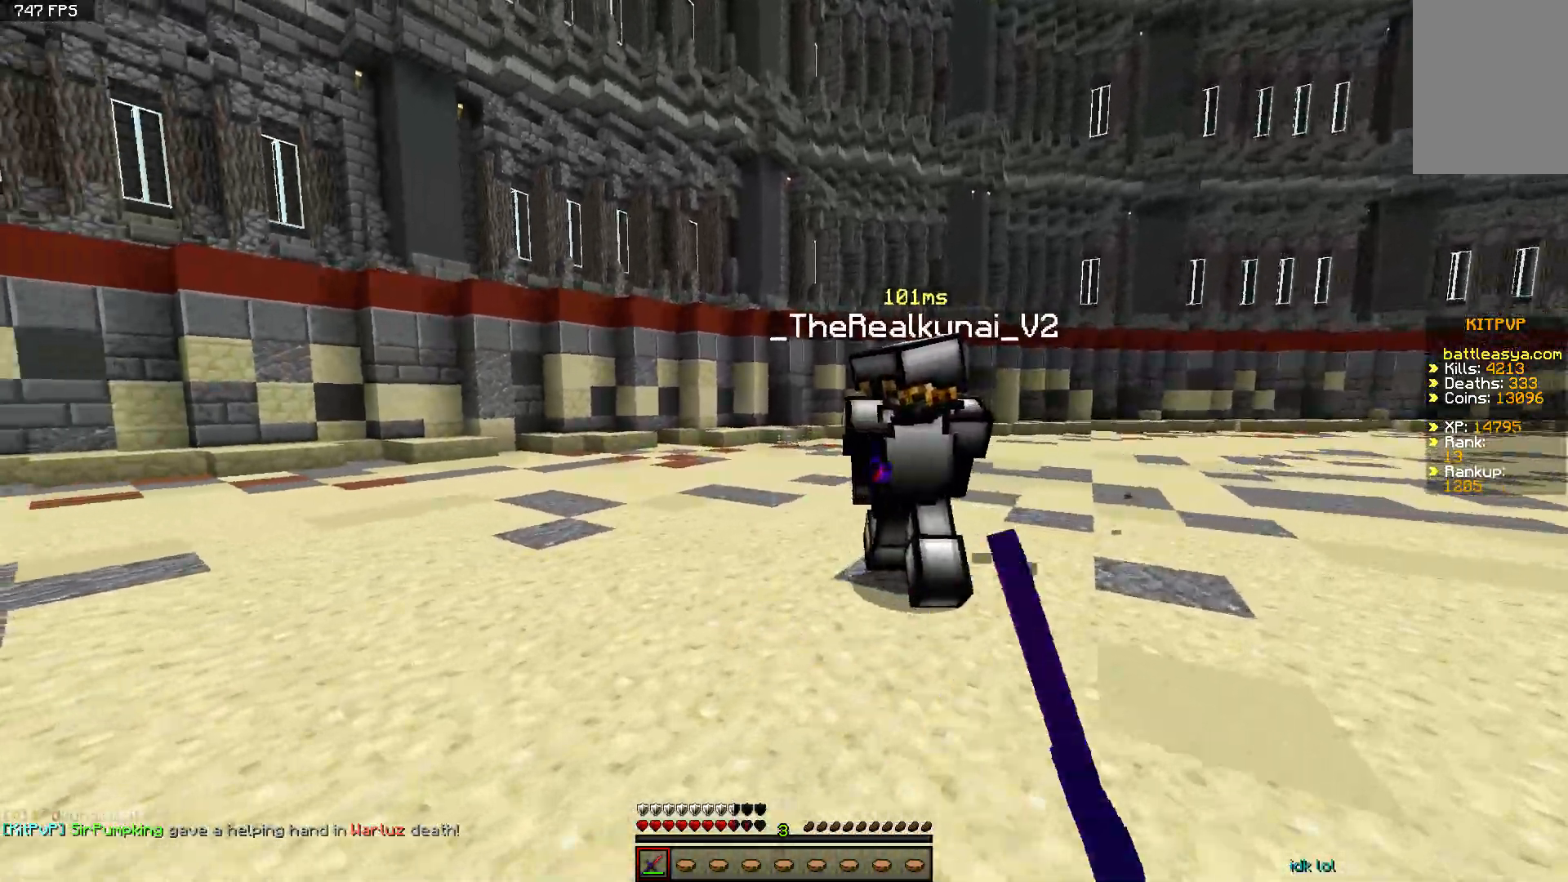
{"keys": ["a", "w"], "mouse": [], "events": [[50, "mouse_left", "down"], [100, "mouse_left", "up"], [200, "a", "down"], [200, "mouse_left", "down"], [250, "d", "up"], [250, "mouse_left", "up"], [250, "w", "up"], [300, "mouse_left", "down"], [350, "mouse_left", "up"], [350, "w", "down"], [450, "mouse_left", "down"], [500, "mouse_left", "up"]]}
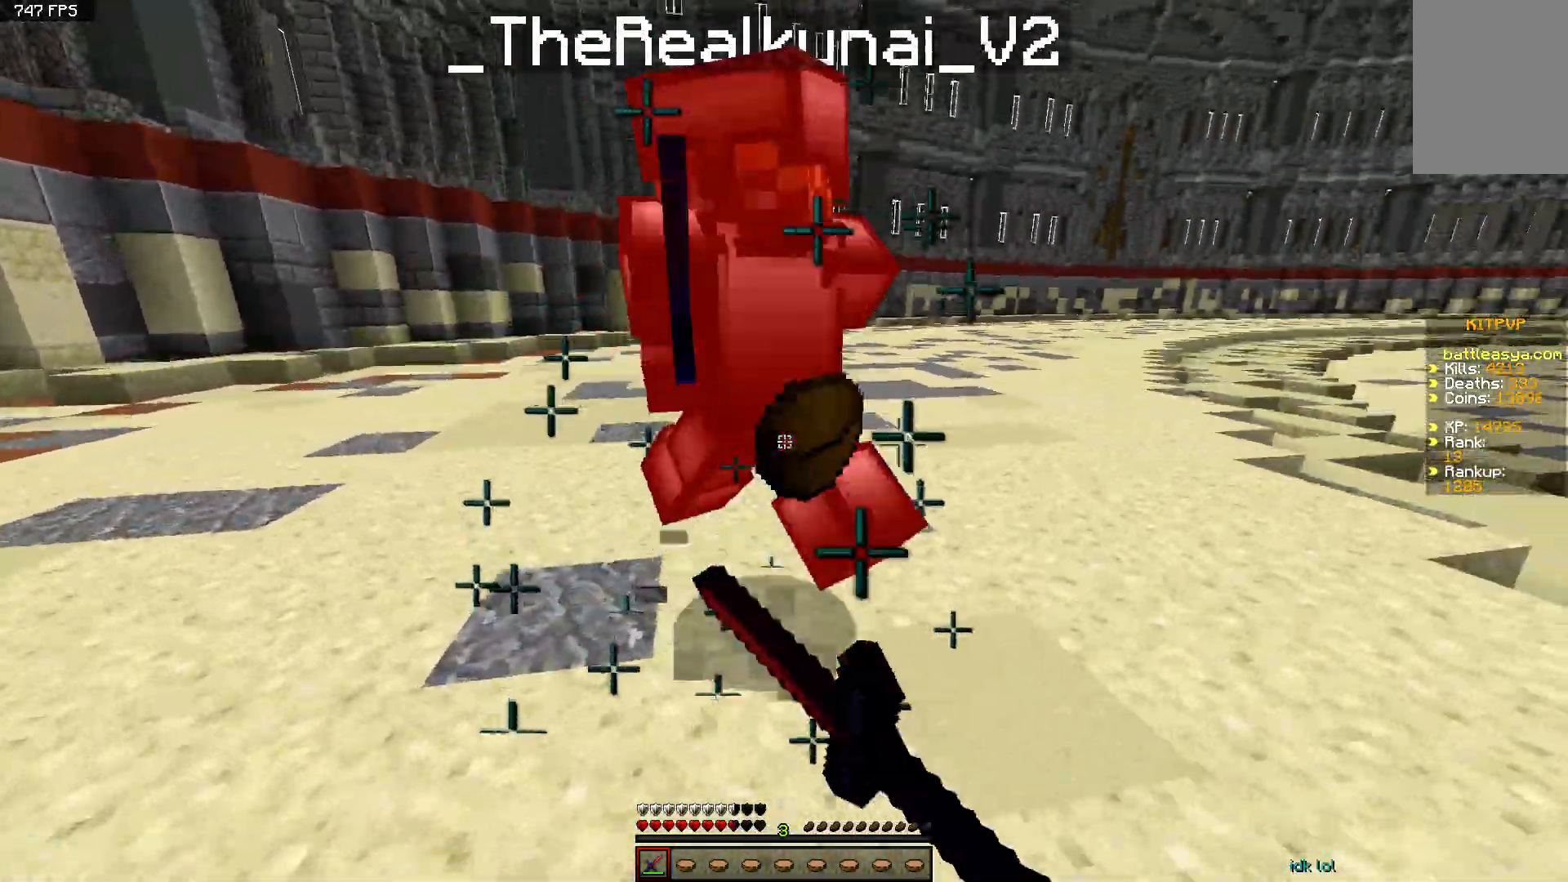
{"keys": ["d", "w"], "mouse": ["left"], "events": [[100, "mouse_left", "down"], [133, "mouse_left", "up"], [200, "a", "up"], [200, "w", "up"], [250, "d", "down"], [250, "mouse_left", "down"], [283, "w", "down"], [300, "mouse_left", "up"], [350, "mouse_left", "down"], [400, "mouse_left", "up"], [500, "mouse_left", "down"]]}
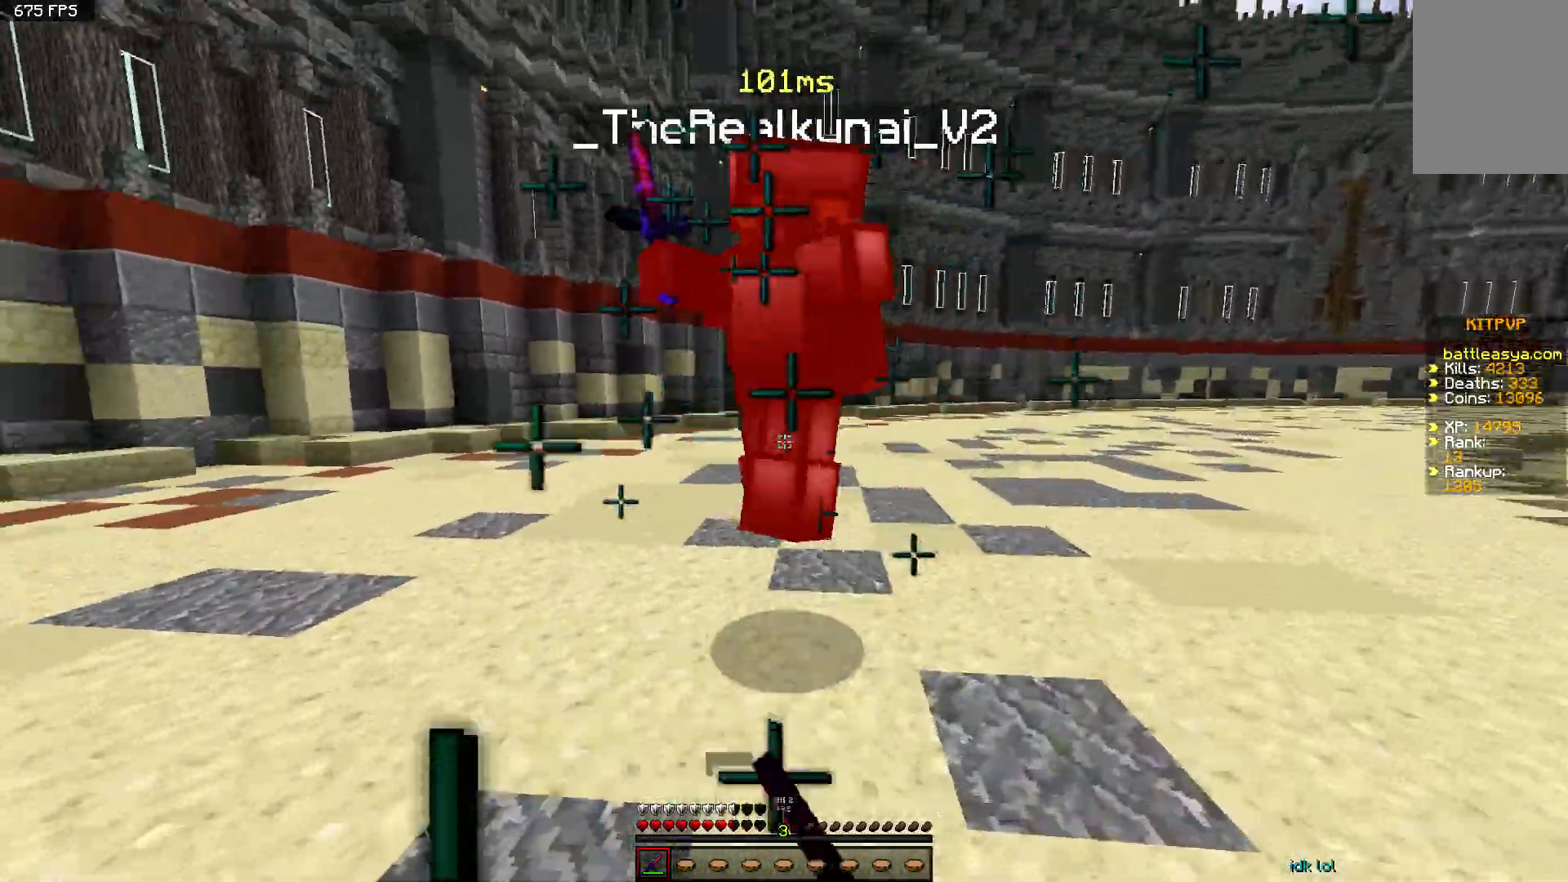
{"keys": ["d", "w"], "mouse": [], "events": [[50, "mouse_left", "up"], [100, "a", "down"], [150, "mouse_left", "down"], [200, "mouse_left", "up"], [250, "d", "up"], [300, "mouse_left", "down"], [350, "a", "up"], [350, "d", "down"], [350, "mouse_left", "up"]]}
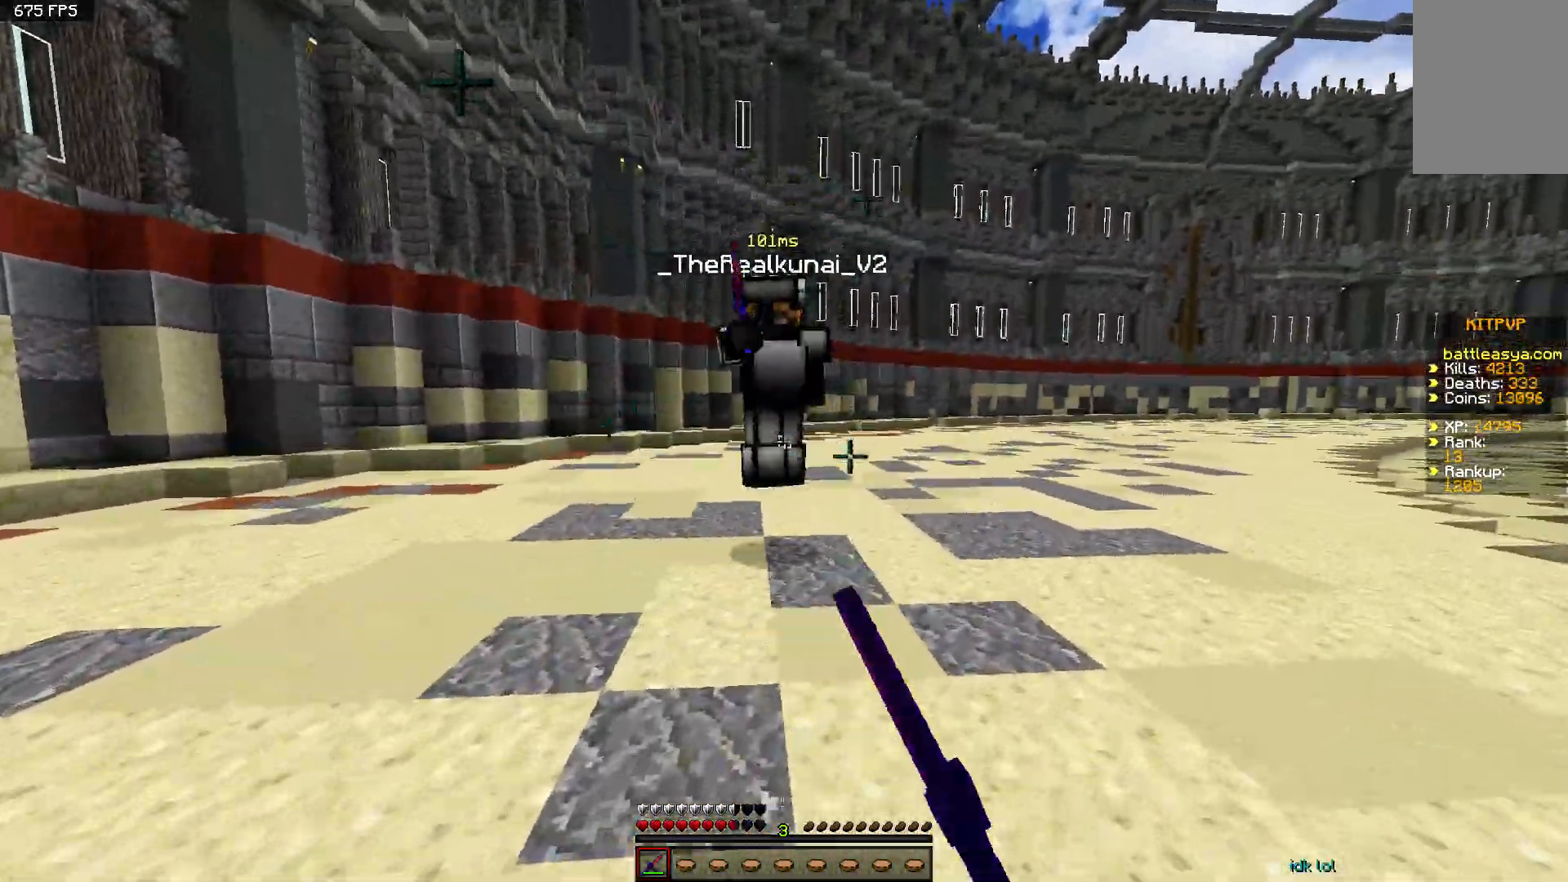
{"keys": ["a"], "mouse": [], "events": [[100, "mouse_left", "down"], [200, "mouse_left", "up"], [300, "mouse_left", "down"], [350, "mouse_left", "up"], [400, "a", "down"], [400, "mouse_left", "down"], [500, "d", "up"], [500, "mouse_left", "up"], [500, "w", "up"]]}
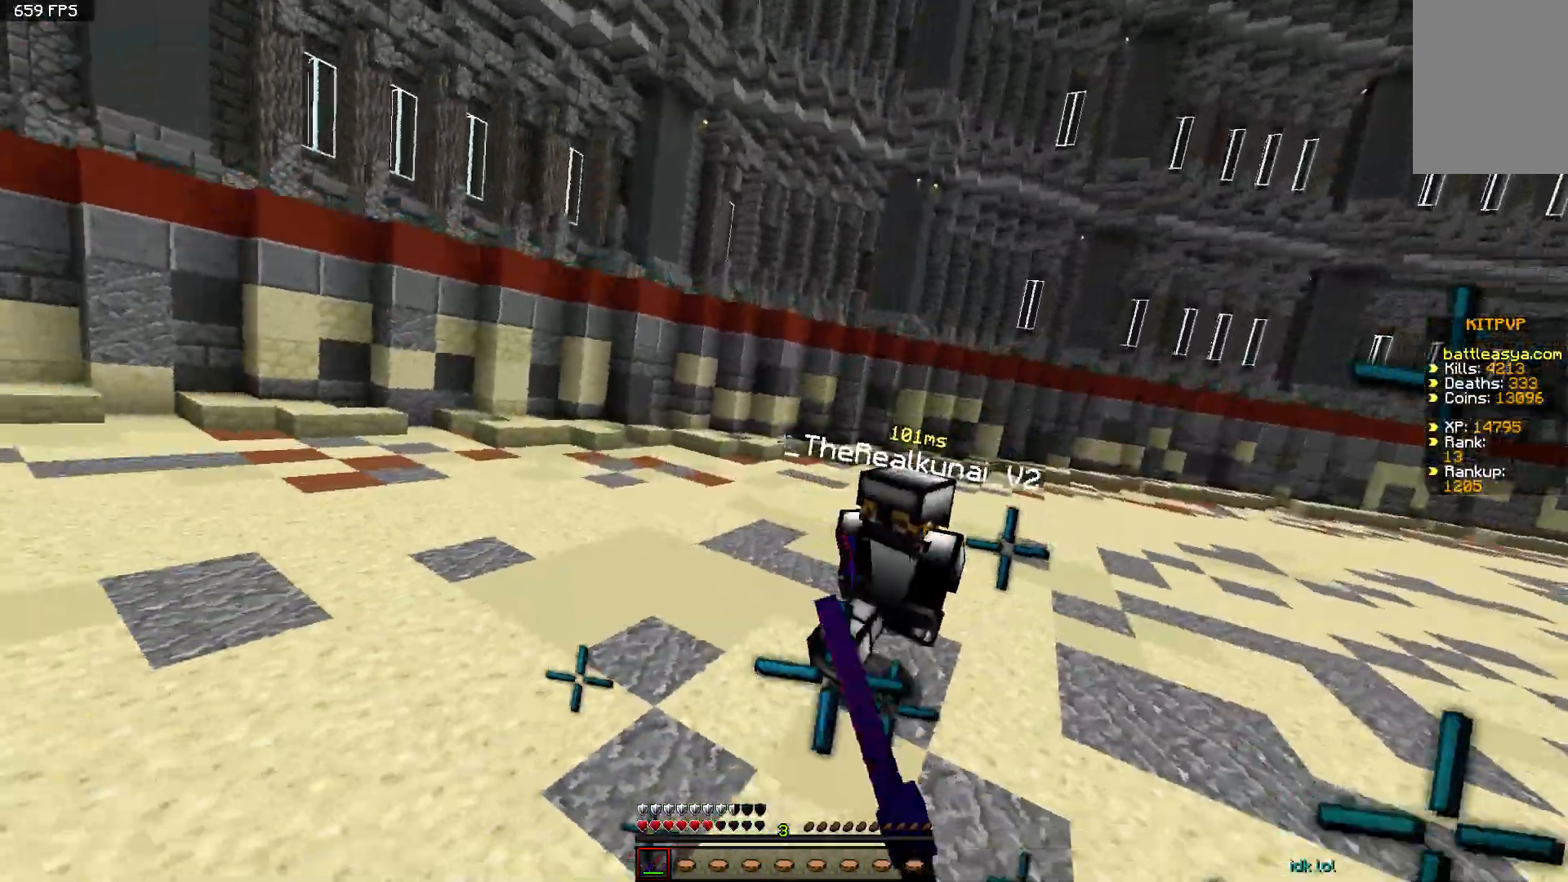
{"keys": ["w"], "mouse": [], "events": [[50, "mouse_left", "down"], [50, "w", "down"], [100, "mouse_left", "up"], [150, "a", "up"], [200, "mouse_left", "down"], [250, "mouse_left", "up"], [450, "mouse_left", "down"], [500, "mouse_left", "up"]]}
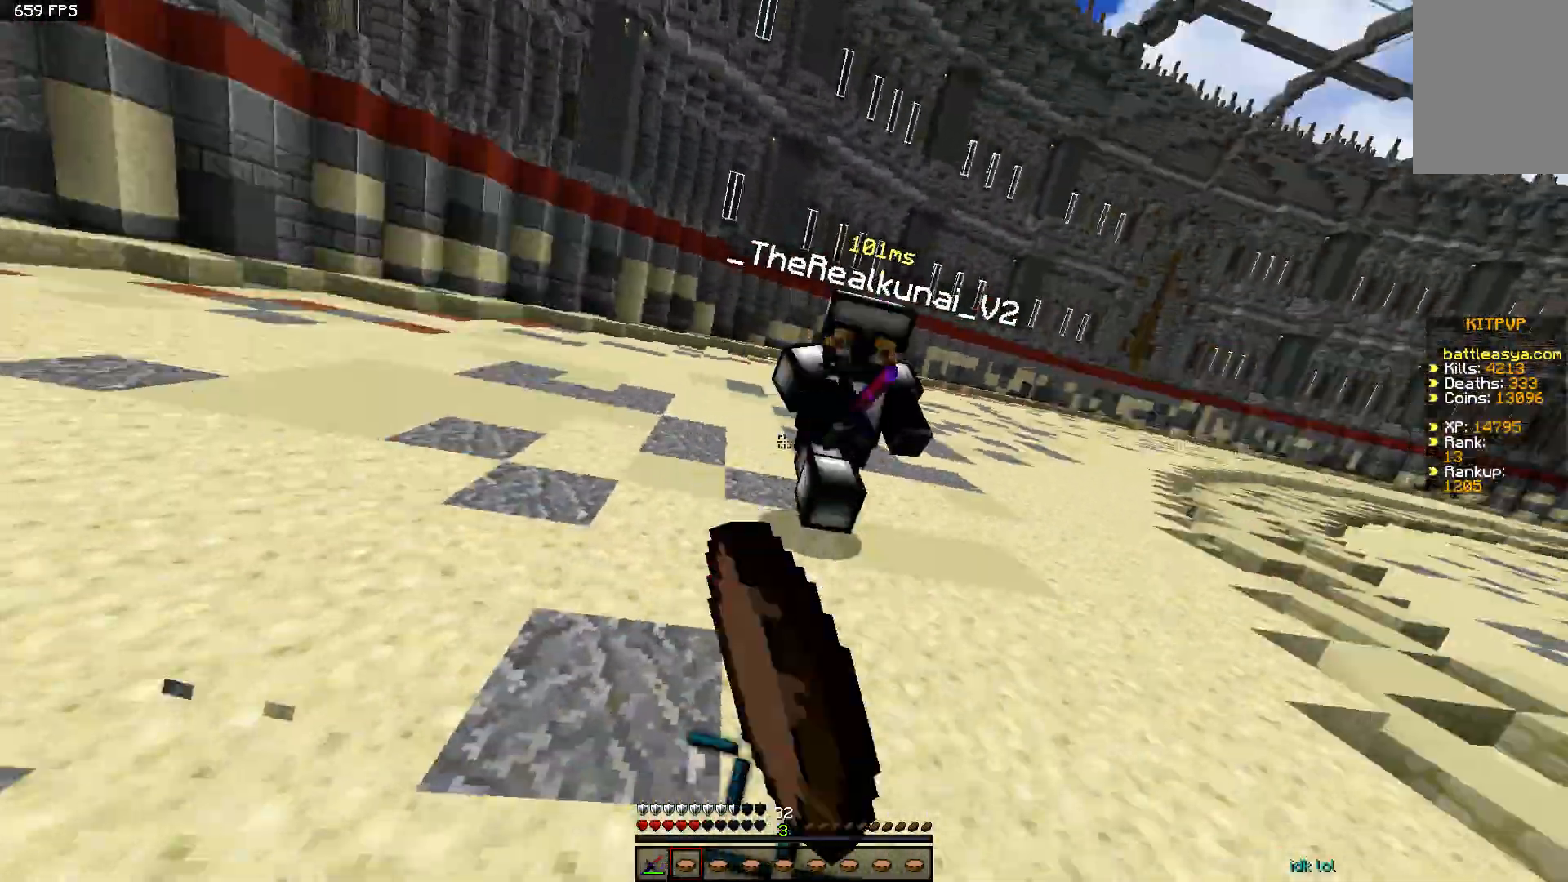
{"keys": ["w"], "mouse": [], "events": [[83, "mouse_left", "down"], [100, "mouse_right", "down"], [150, "mouse_left", "up"], [150, "mouse_right", "up"], [200, "mouse_left", "down"], [300, "mouse_left", "up"]]}
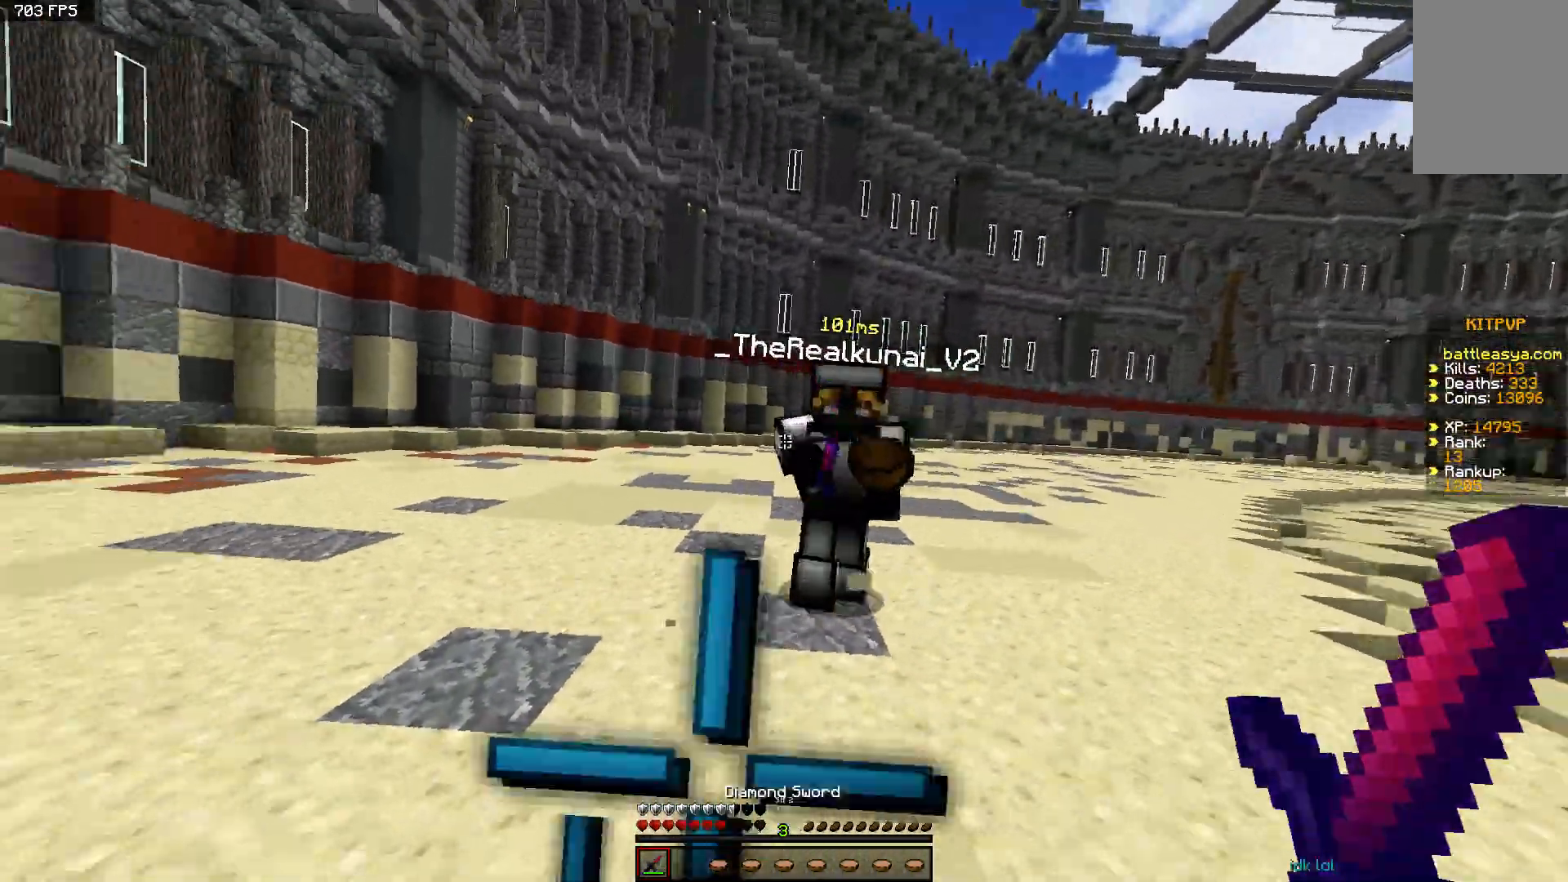
{"keys": ["w"], "mouse": [], "events": [[400, "mouse_right", "down"], [500, "mouse_right", "up"]]}
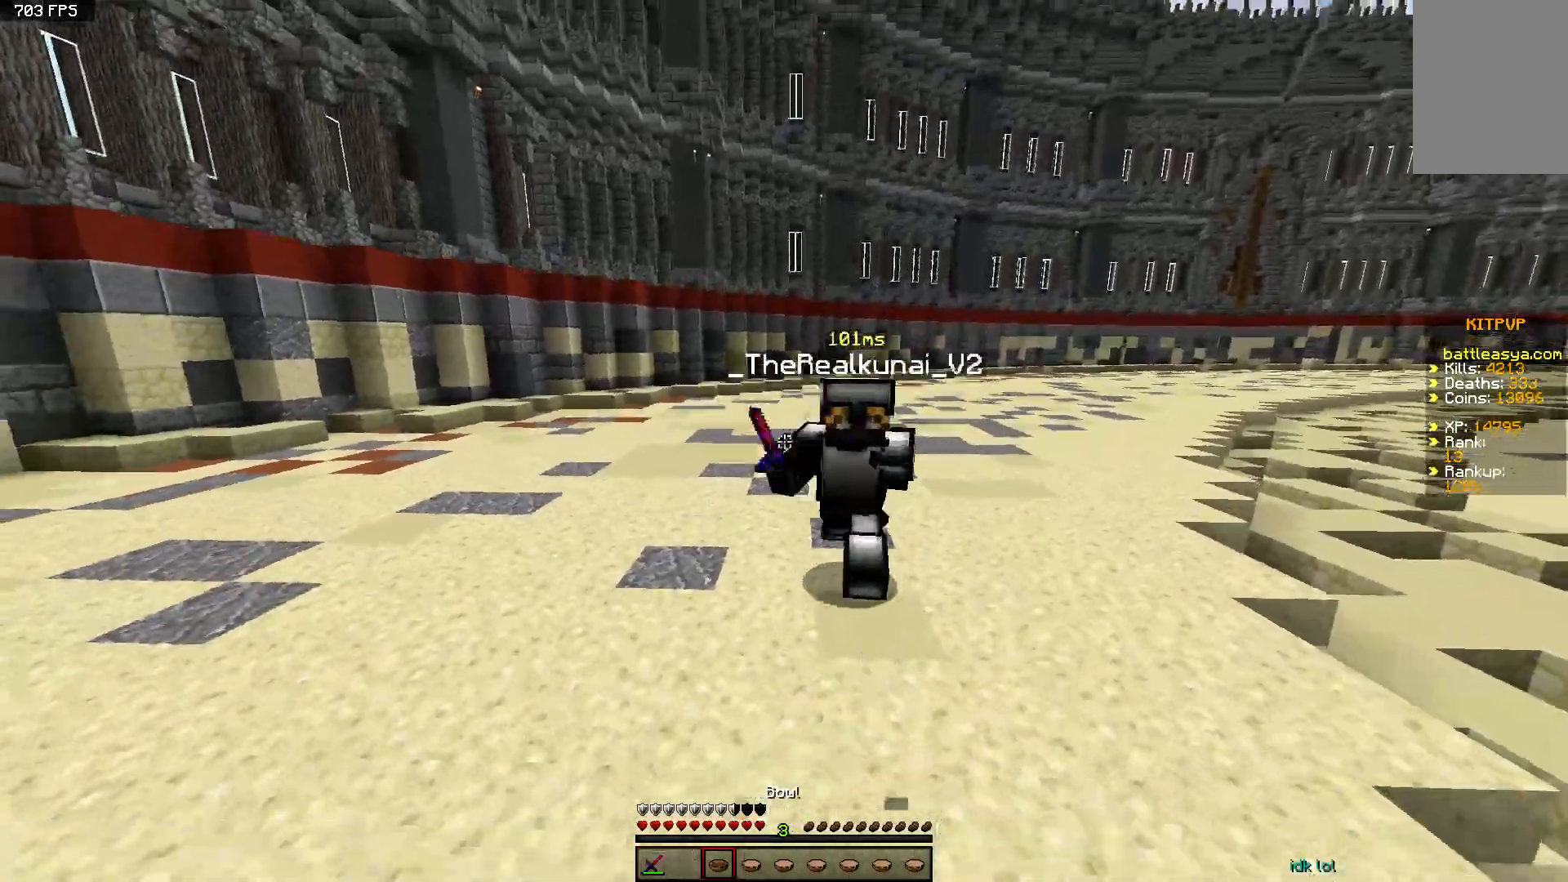
{"keys": ["w"], "mouse": [], "events": [[300, "mouse_left", "down"], [350, "mouse_left", "up"], [400, "mouse_left", "down"], [500, "mouse_left", "up"]]}
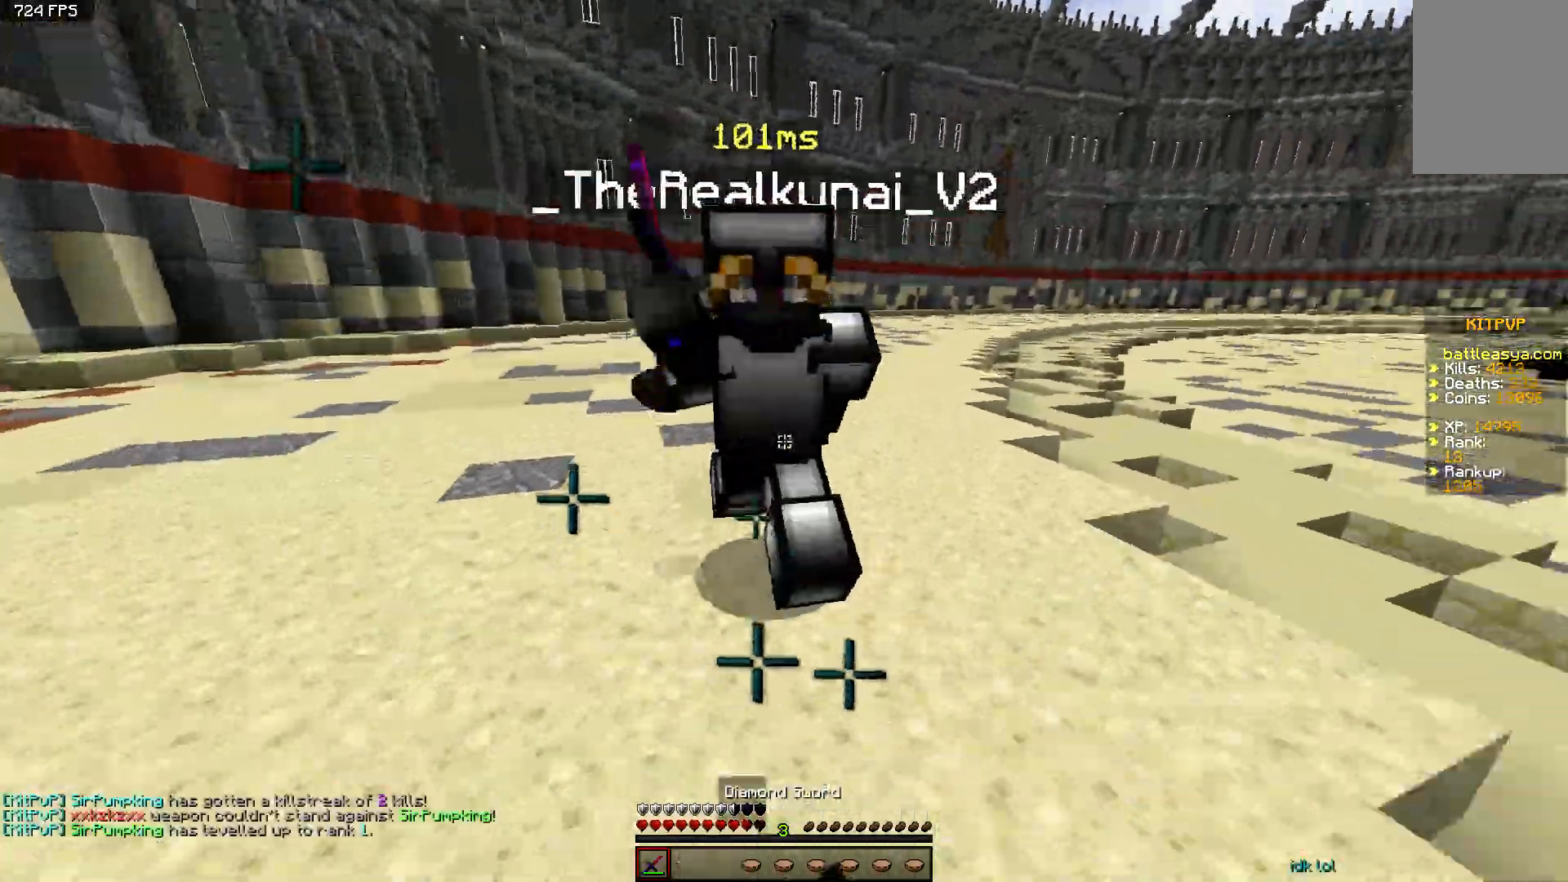
{"keys": ["w"], "mouse": ["left"], "events": [[50, "mouse_left", "down"], [100, "mouse_left", "up"], [150, "mouse_right", "down"], [200, "mouse_left", "down"], [250, "mouse_left", "up"], [250, "mouse_right", "up"], [350, "mouse_left", "down"], [400, "mouse_left", "up"], [450, "mouse_left", "down"], [450, "w", "up"], [500, "w", "down"]]}
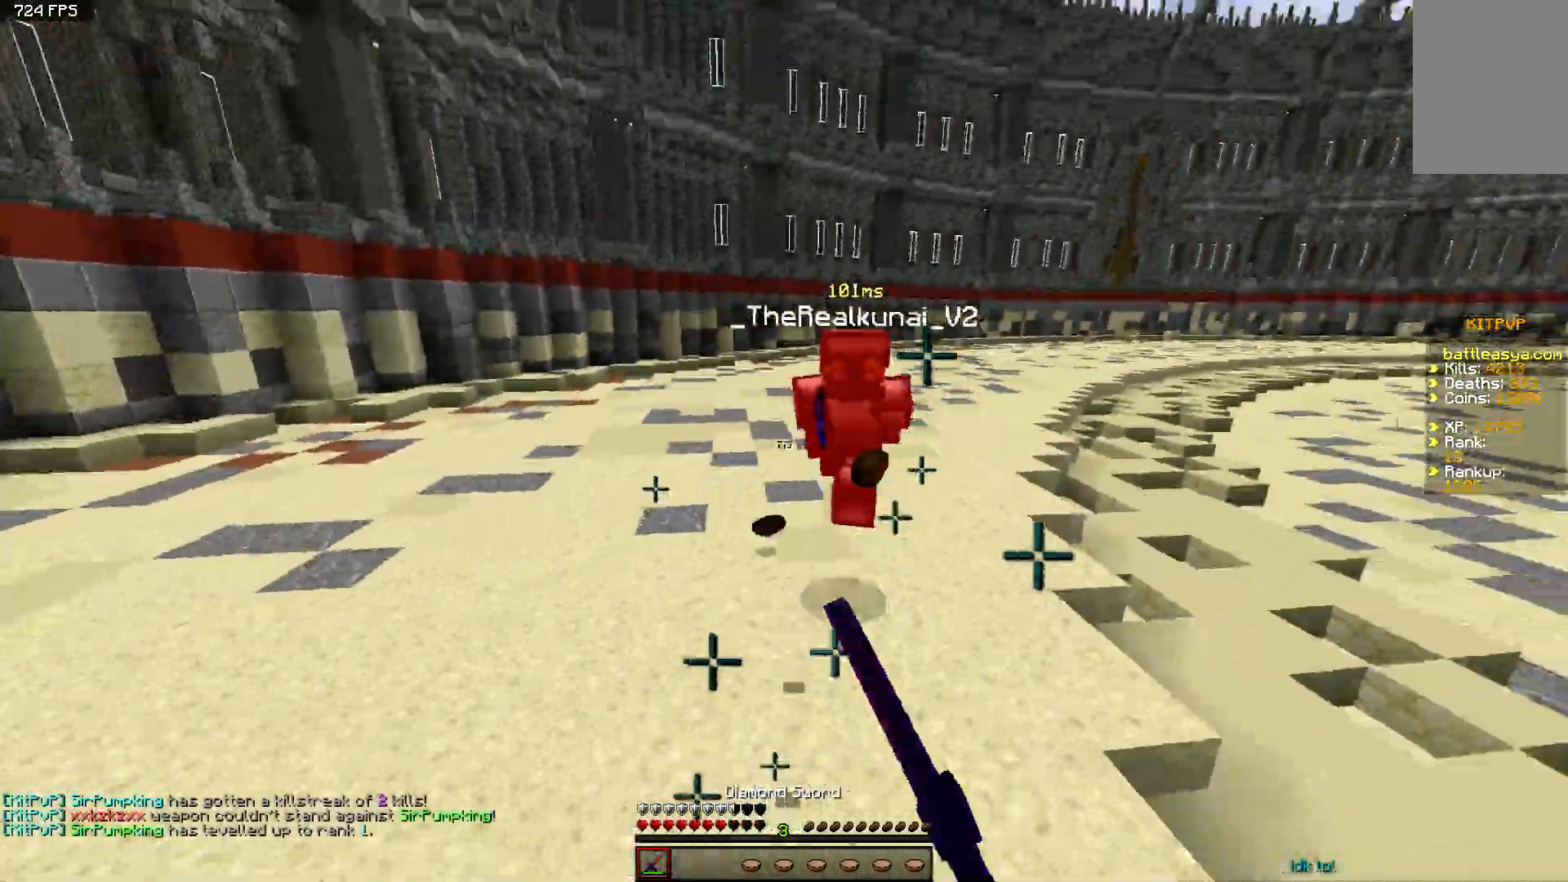
{"keys": ["a", "w"], "mouse": [], "events": [[50, "mouse_left", "up"], [100, "mouse_left", "down"], [150, "mouse_left", "up"], [500, "a", "down"]]}
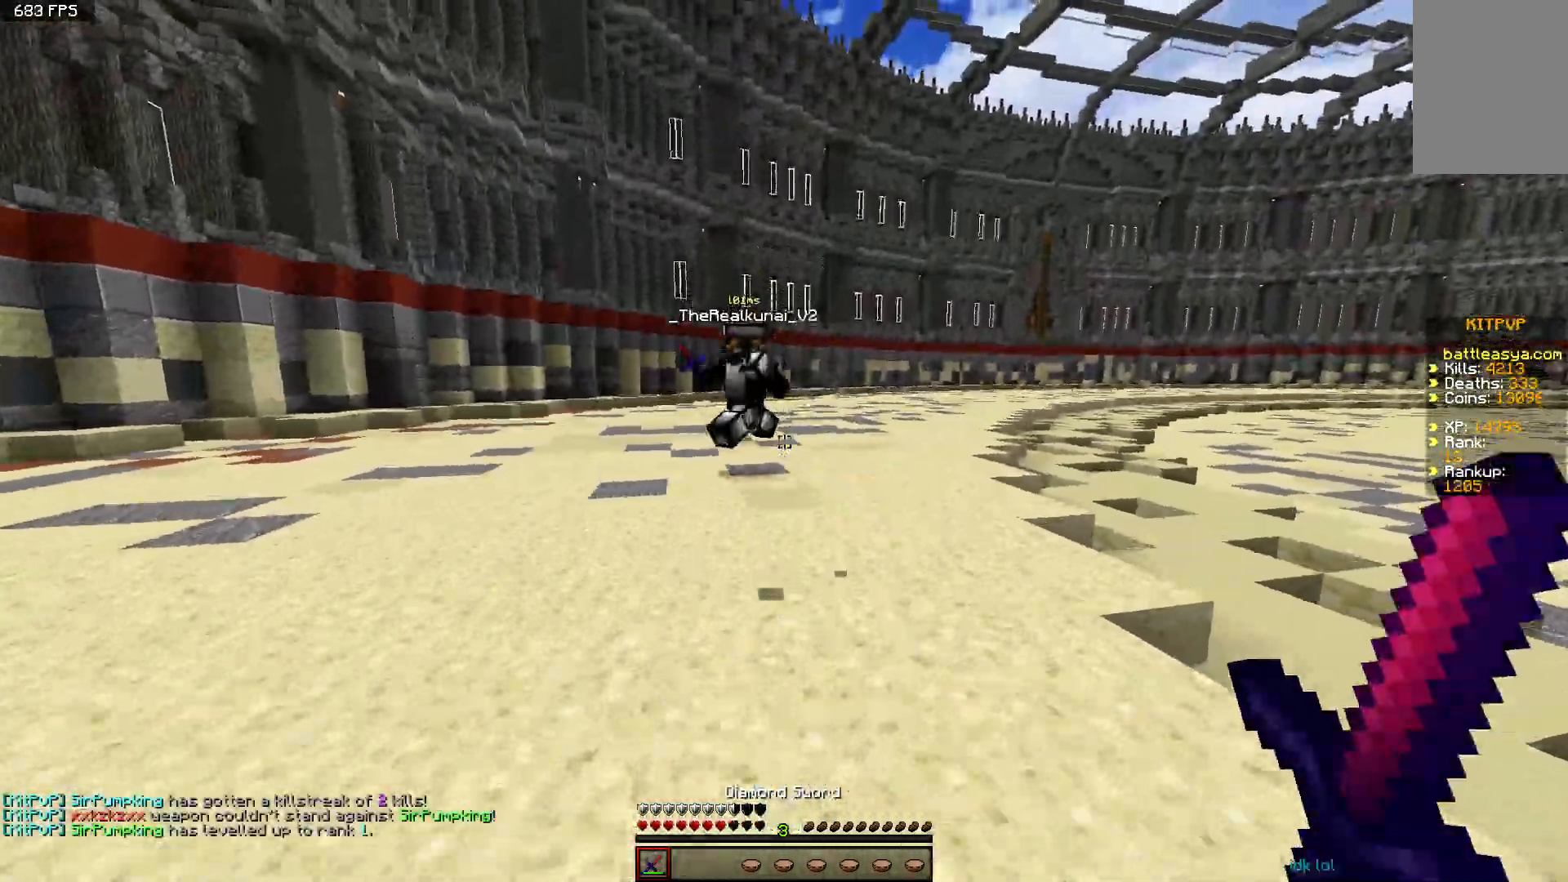
{"keys": ["d", "w"], "mouse": ["left"], "events": [[300, "a", "up"], [300, "d", "down"], [350, "mouse_left", "down"], [400, "mouse_left", "up"], [500, "mouse_left", "down"]]}
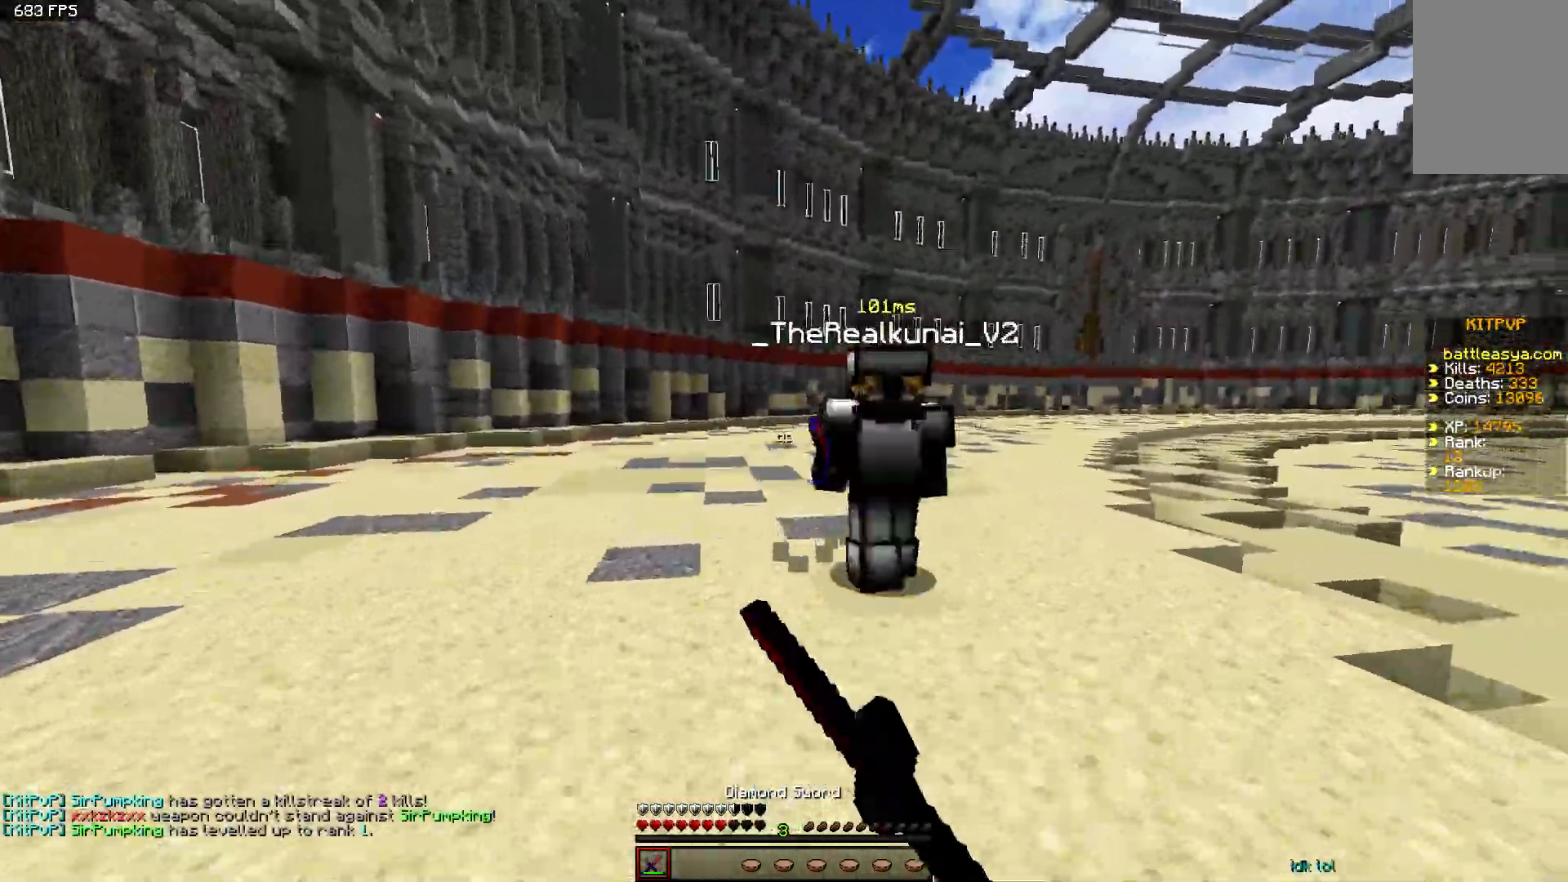
{"keys": ["a", "d", "w"], "mouse": [], "events": [[50, "mouse_left", "up"], [133, "mouse_left", "down"], [200, "mouse_left", "up"], [300, "mouse_left", "down"], [350, "mouse_left", "up"], [400, "mouse_left", "down"], [500, "a", "down"], [500, "mouse_left", "up"]]}
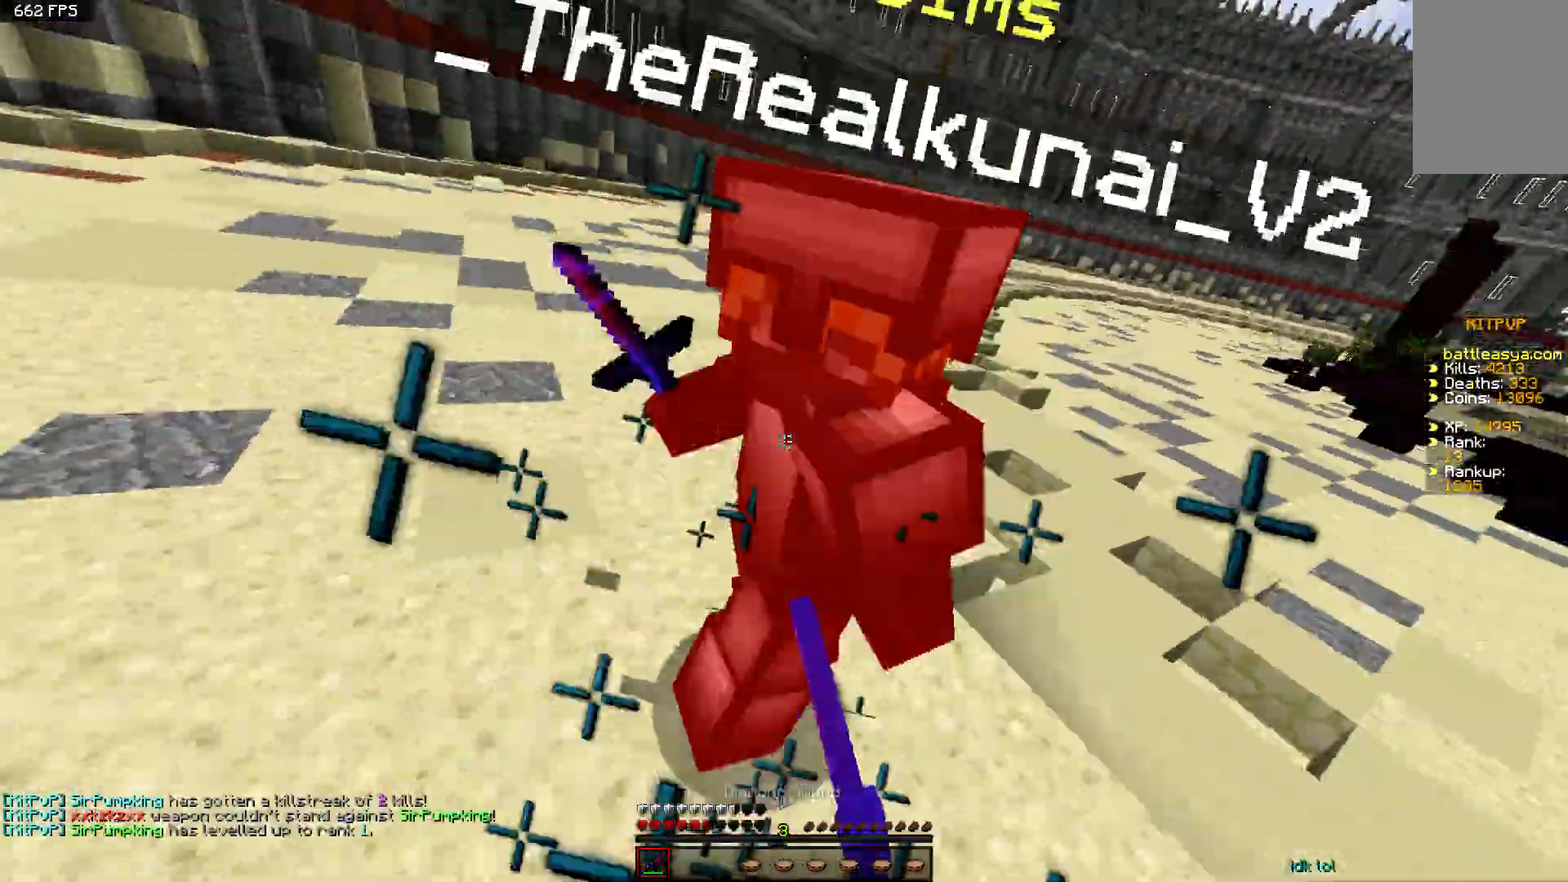
{"keys": ["w"], "mouse": ["left"], "events": [[50, "mouse_left", "down"], [100, "d", "up"], [100, "mouse_left", "up"], [100, "w", "up"], [150, "w", "down"], [200, "mouse_left", "down"], [250, "a", "up"], [250, "mouse_left", "up"], [250, "w", "up"], [300, "w", "down"], [350, "mouse_left", "down"], [400, "mouse_left", "up"], [500, "mouse_left", "down"]]}
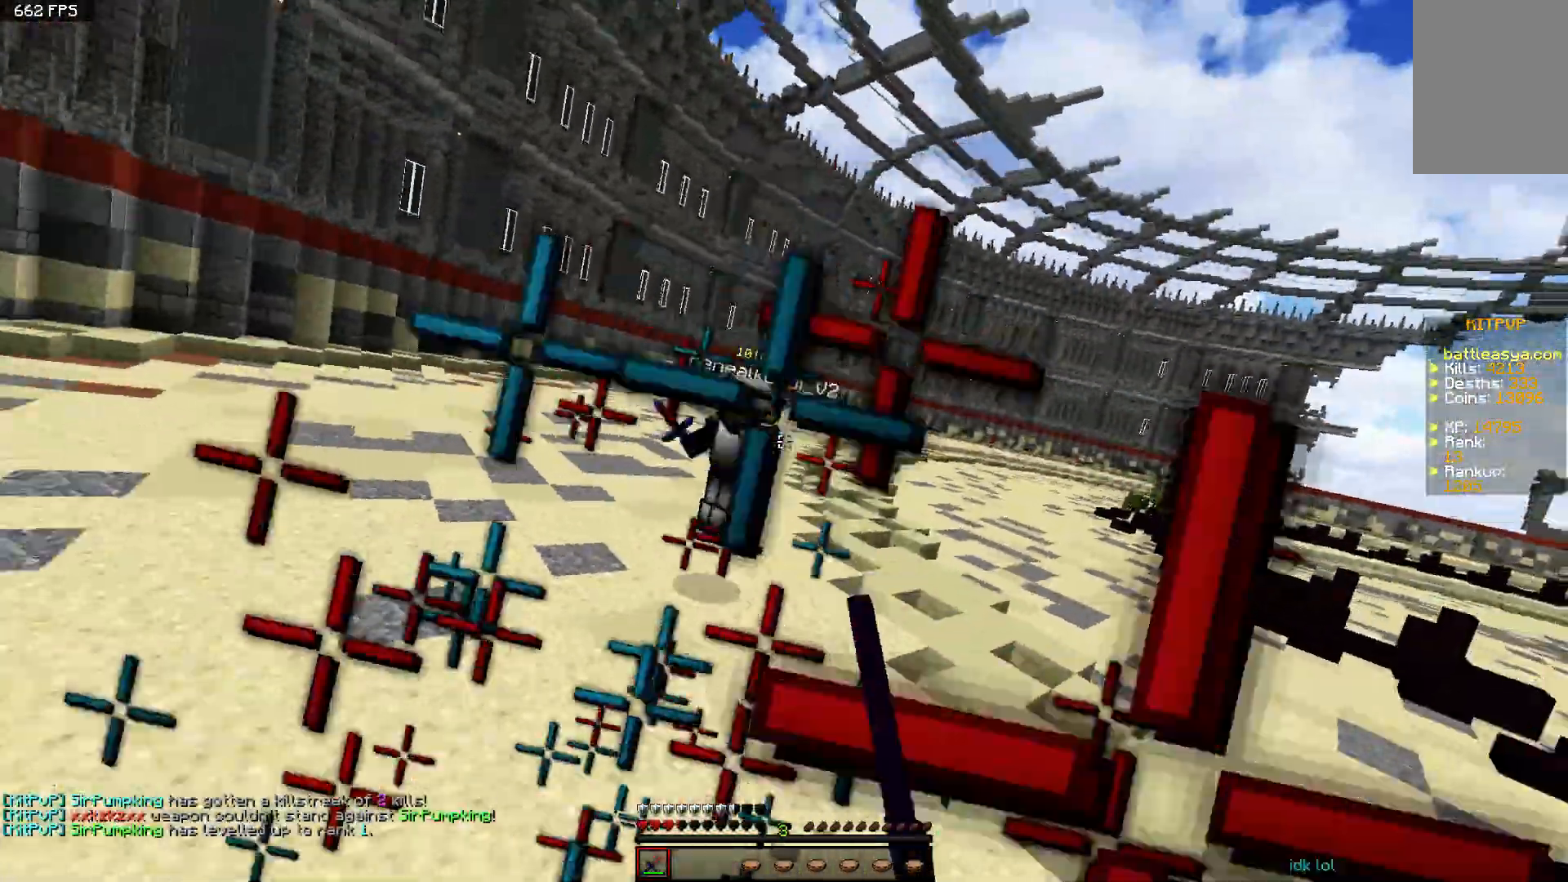
{"keys": ["w"], "mouse": []}
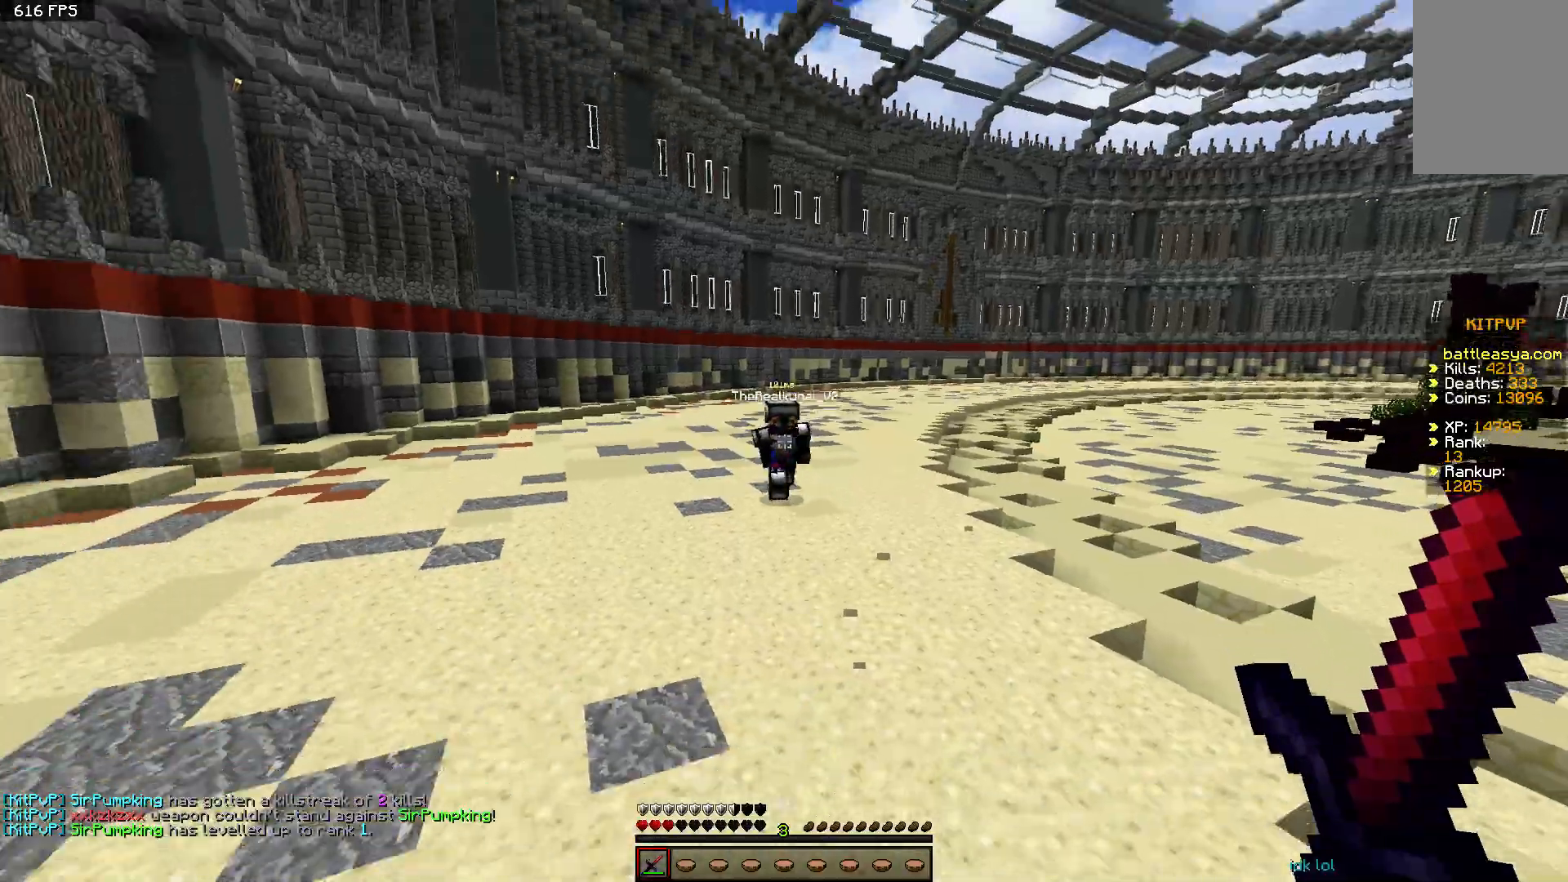
{"keys": ["w"], "mouse": [], "events": [[300, "space", "down"], [500, "space", "up"]]}
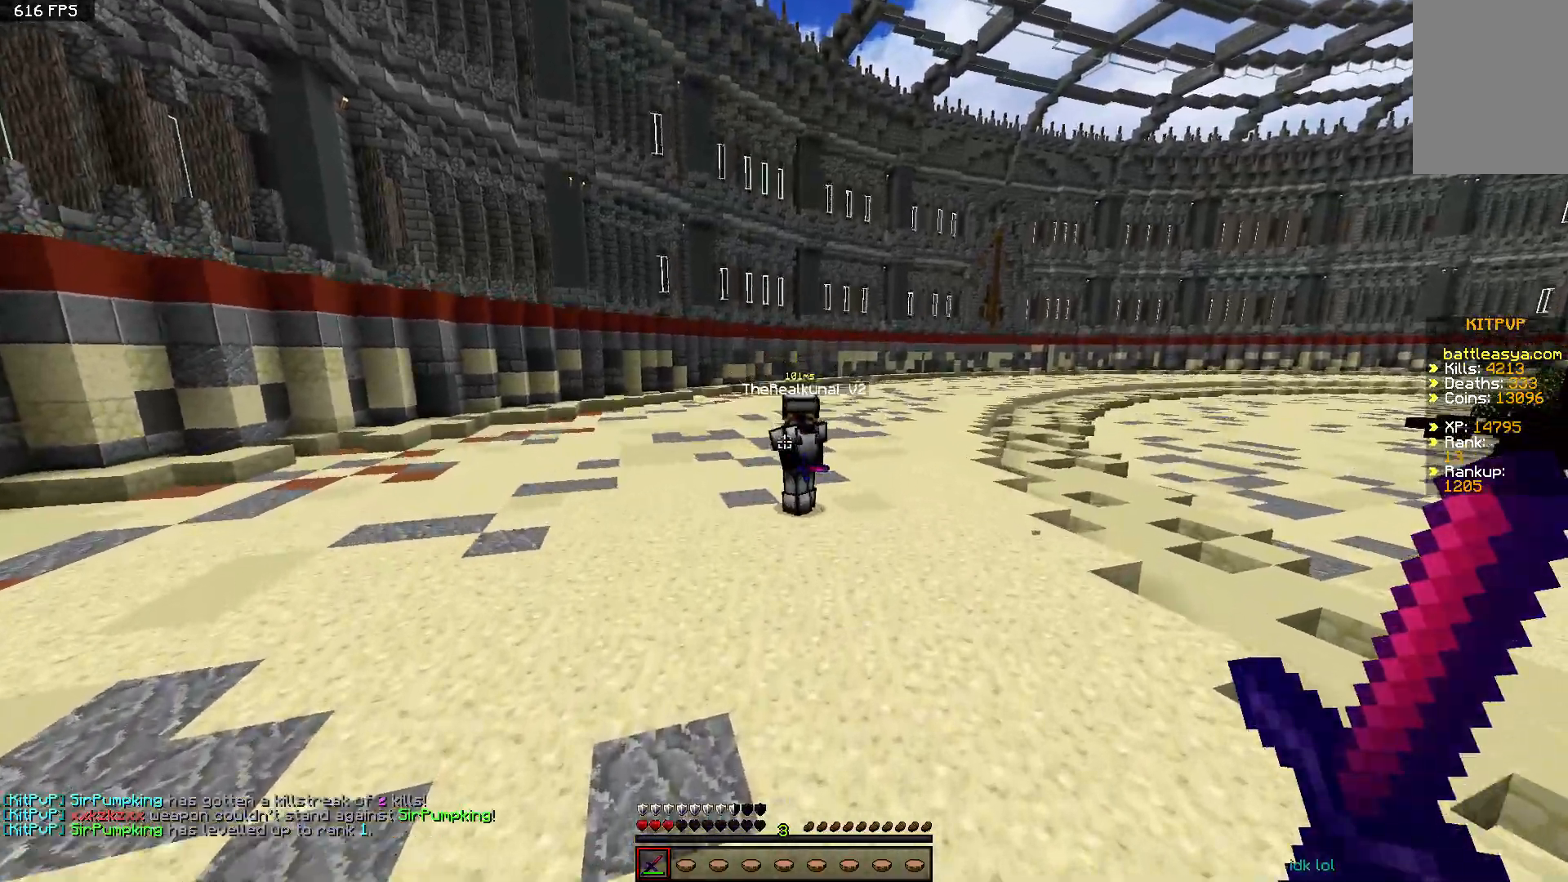
{"keys": ["w"], "mouse": ["right"], "events": [[50, "mouse_right", "down"], [100, "mouse_right", "up"], [500, "mouse_right", "down"]]}
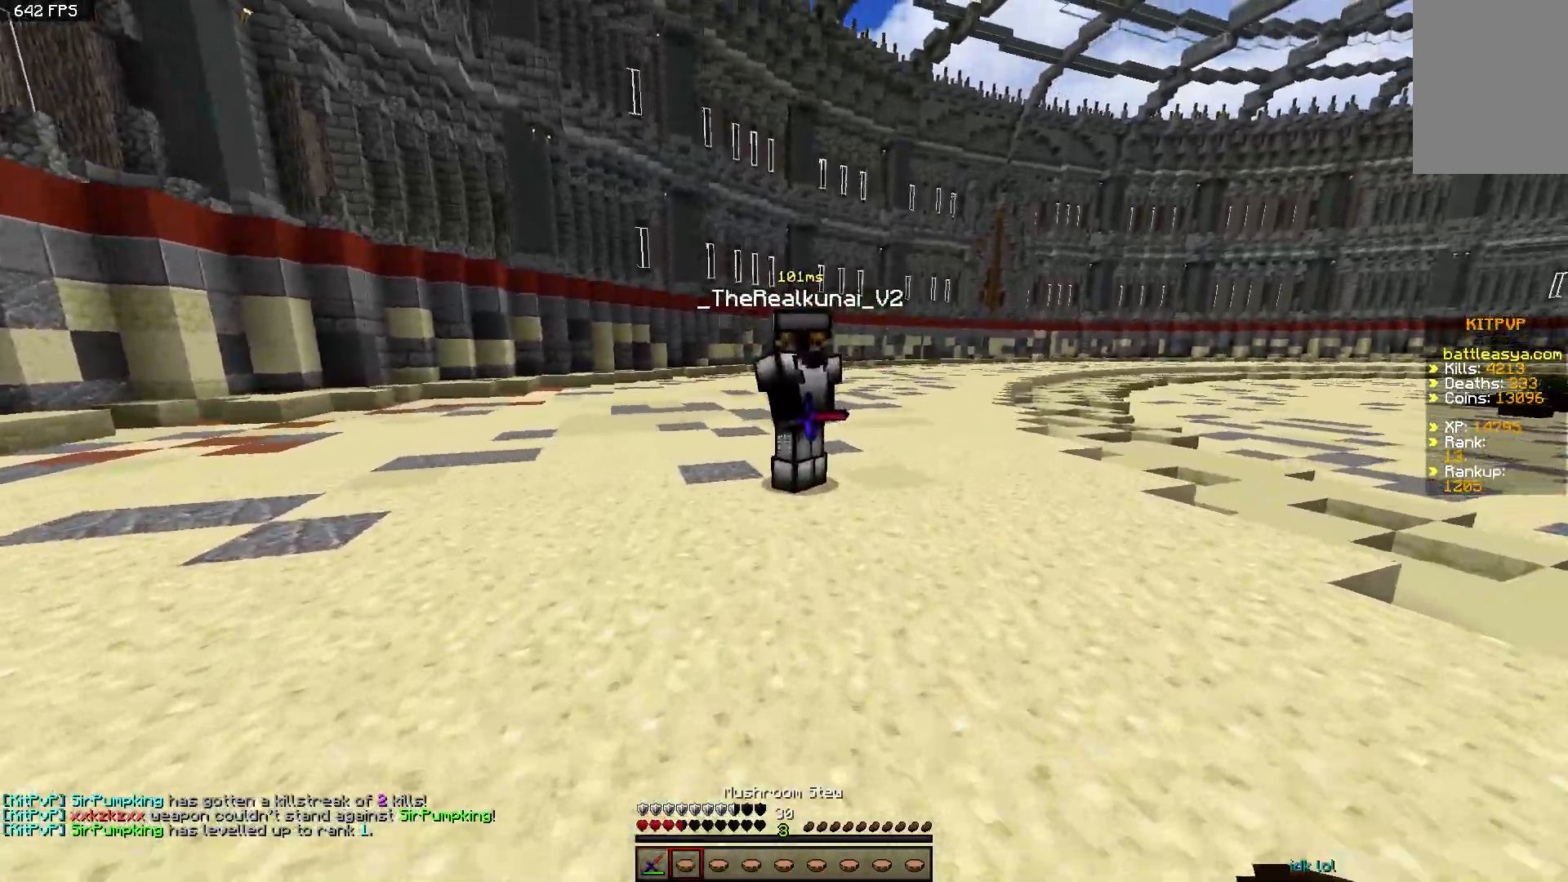
{"keys": ["w"], "mouse": [], "events": [[100, "mouse_right", "up"], [250, "mouse_left", "down"], [300, "mouse_left", "up"], [350, "w", "up"], [383, "mouse_left", "down"], [400, "w", "down"], [450, "mouse_left", "up"]]}
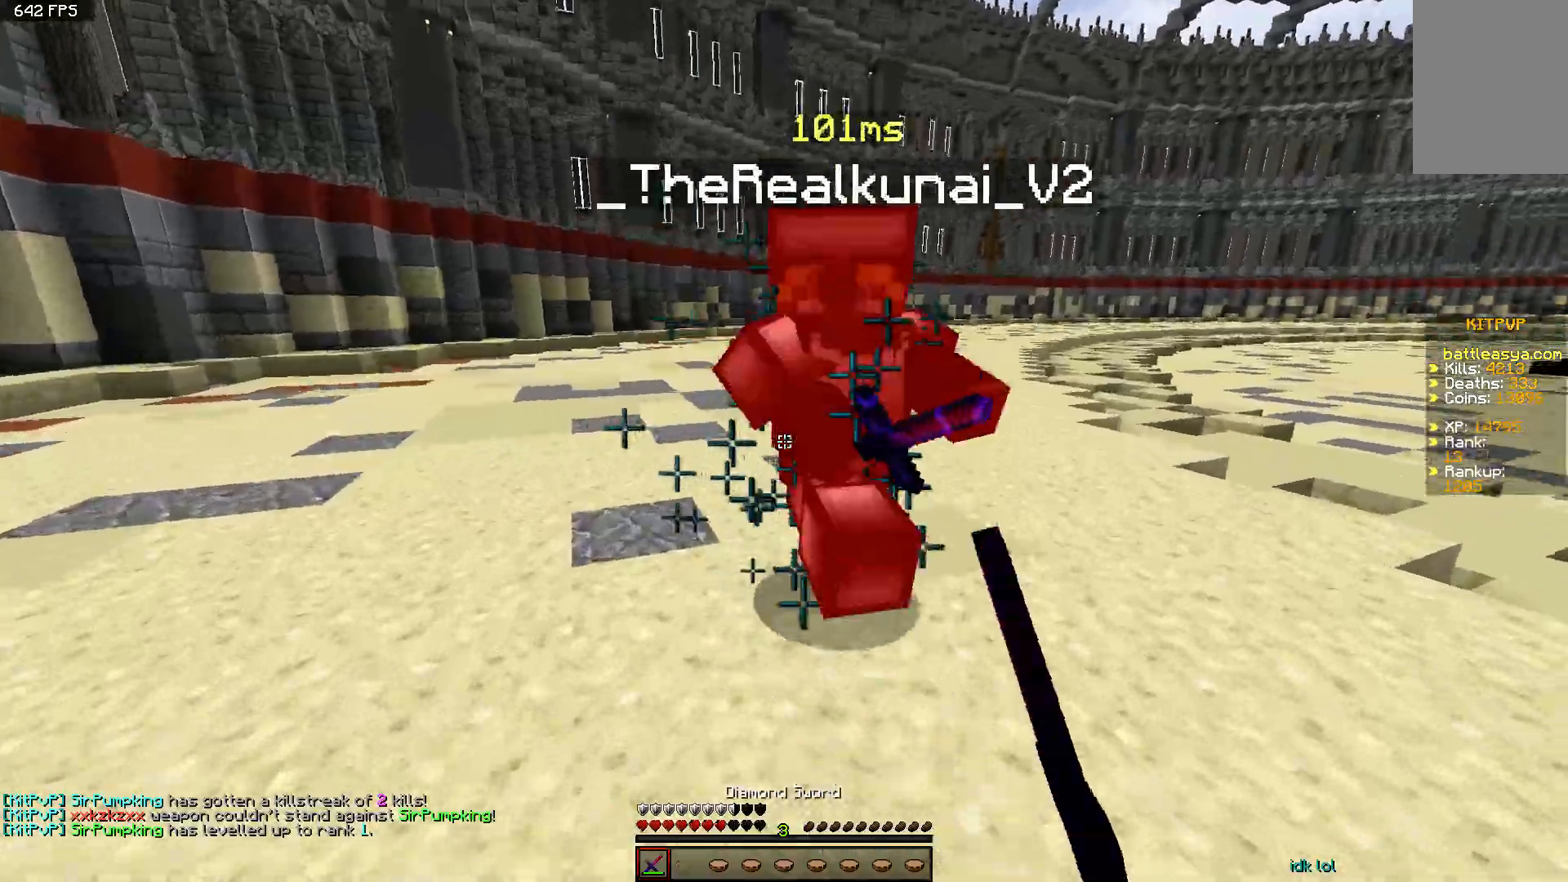
{"keys": ["w"], "mouse": [], "events": [[50, "mouse_left", "down"], [100, "mouse_left", "up"], [200, "mouse_left", "down"], [250, "mouse_left", "up"], [300, "mouse_left", "down"], [300, "w", "up"], [350, "mouse_left", "up"], [350, "w", "down"], [450, "mouse_left", "down"], [500, "mouse_left", "up"]]}
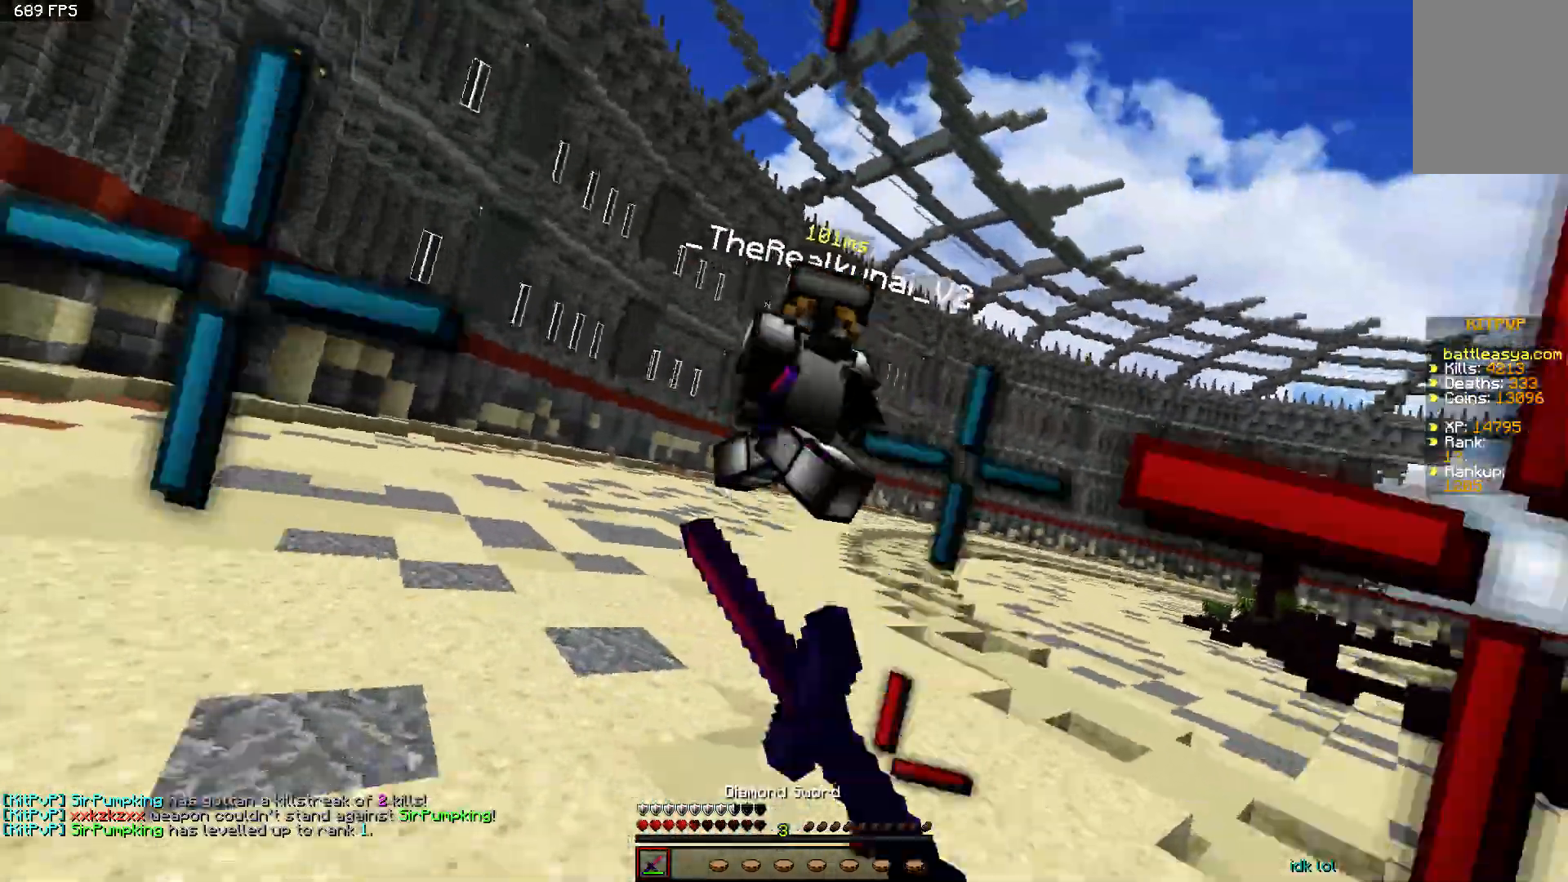
{"keys": ["w"], "mouse": [], "events": [[150, "mouse_left", "down"], [250, "mouse_left", "up"], [300, "mouse_left", "down"], [350, "mouse_left", "up"], [450, "mouse_left", "down"], [500, "mouse_left", "up"]]}
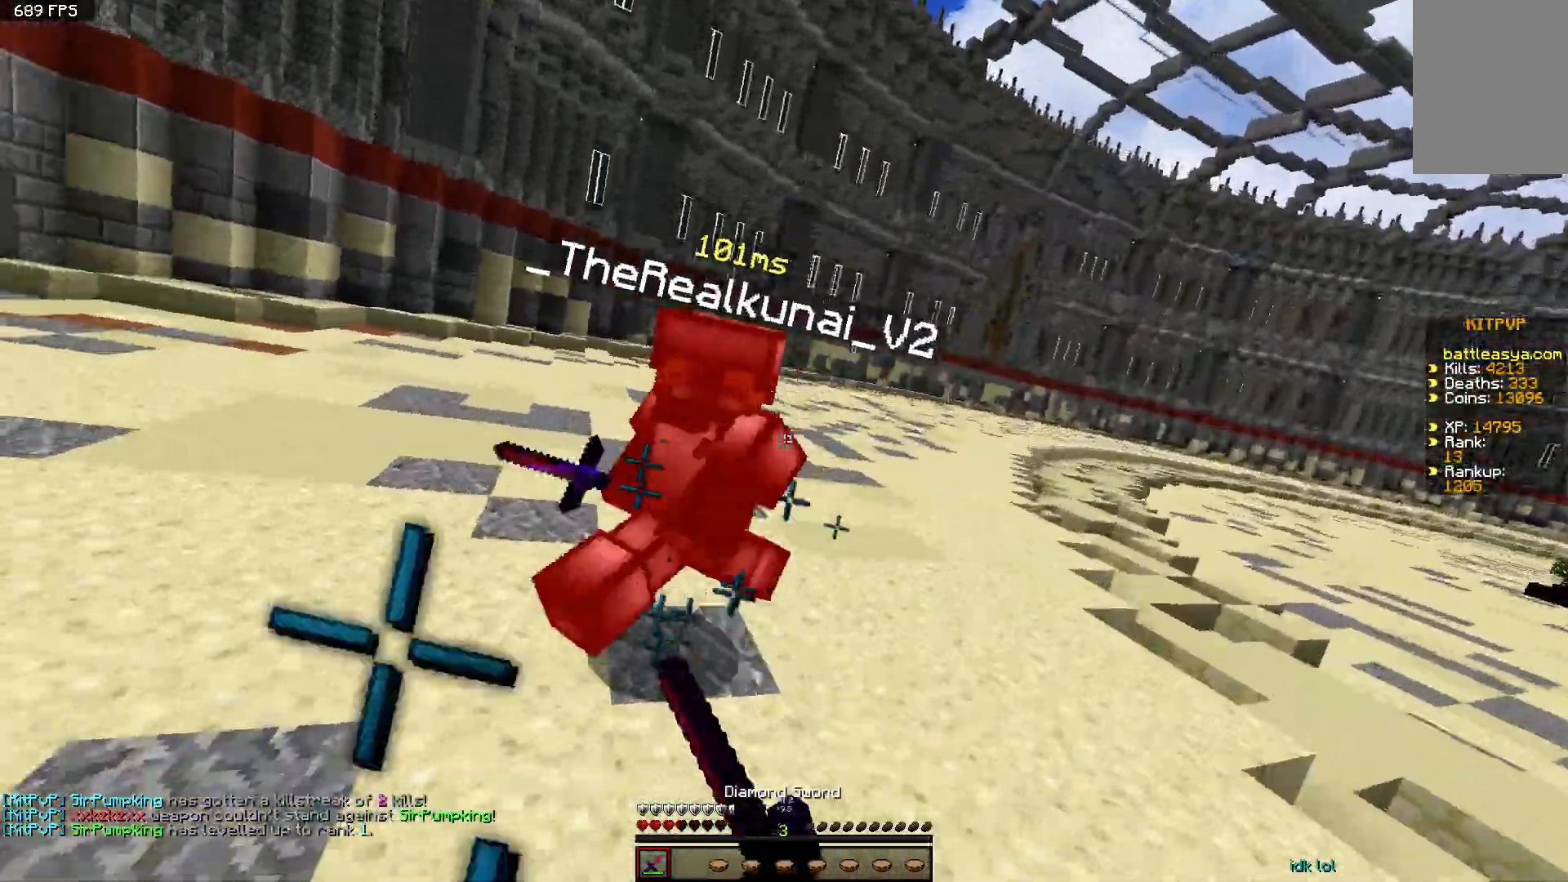
{"keys": ["w"], "mouse": ["left"], "events": [[50, "w", "up"], [100, "mouse_left", "down"], [100, "w", "down"], [150, "mouse_left", "up"], [200, "mouse_left", "down"], [300, "mouse_left", "up"], [300, "mouse_right", "down"], [350, "mouse_left", "down"], [383, "mouse_right", "up"], [450, "mouse_left", "up"], [500, "mouse_left", "down"]]}
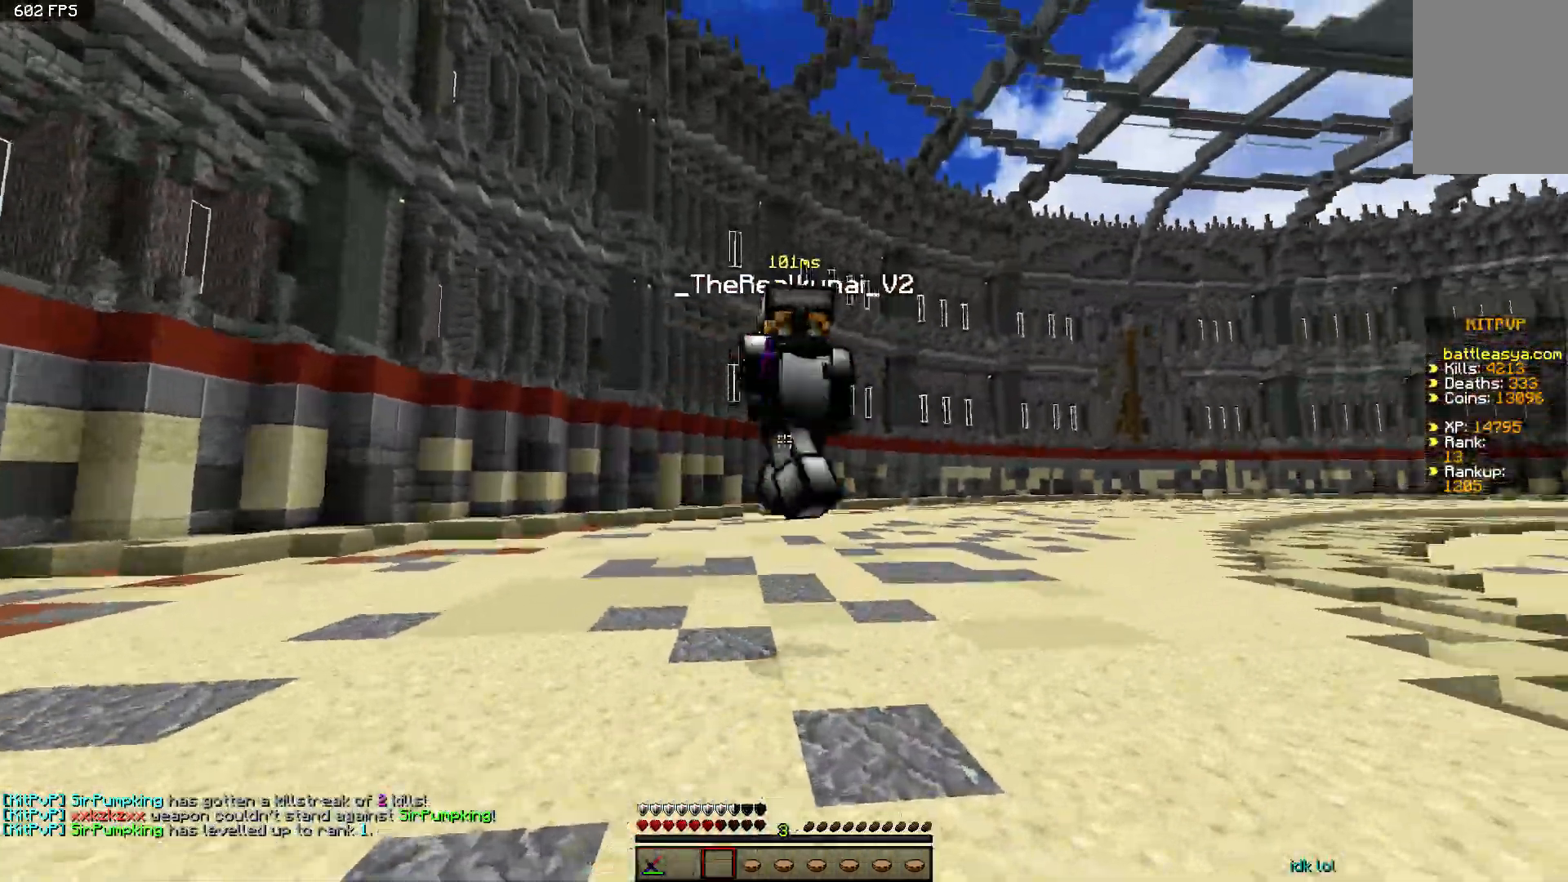
{"keys": [], "mouse": [], "events": [[50, "mouse_left", "up"], [150, "mouse_left", "down"], [200, "mouse_left", "up"], [300, "mouse_left", "down"], [350, "mouse_left", "up"], [433, "mouse_left", "down"], [500, "mouse_left", "up"], [500, "w", "up"]]}
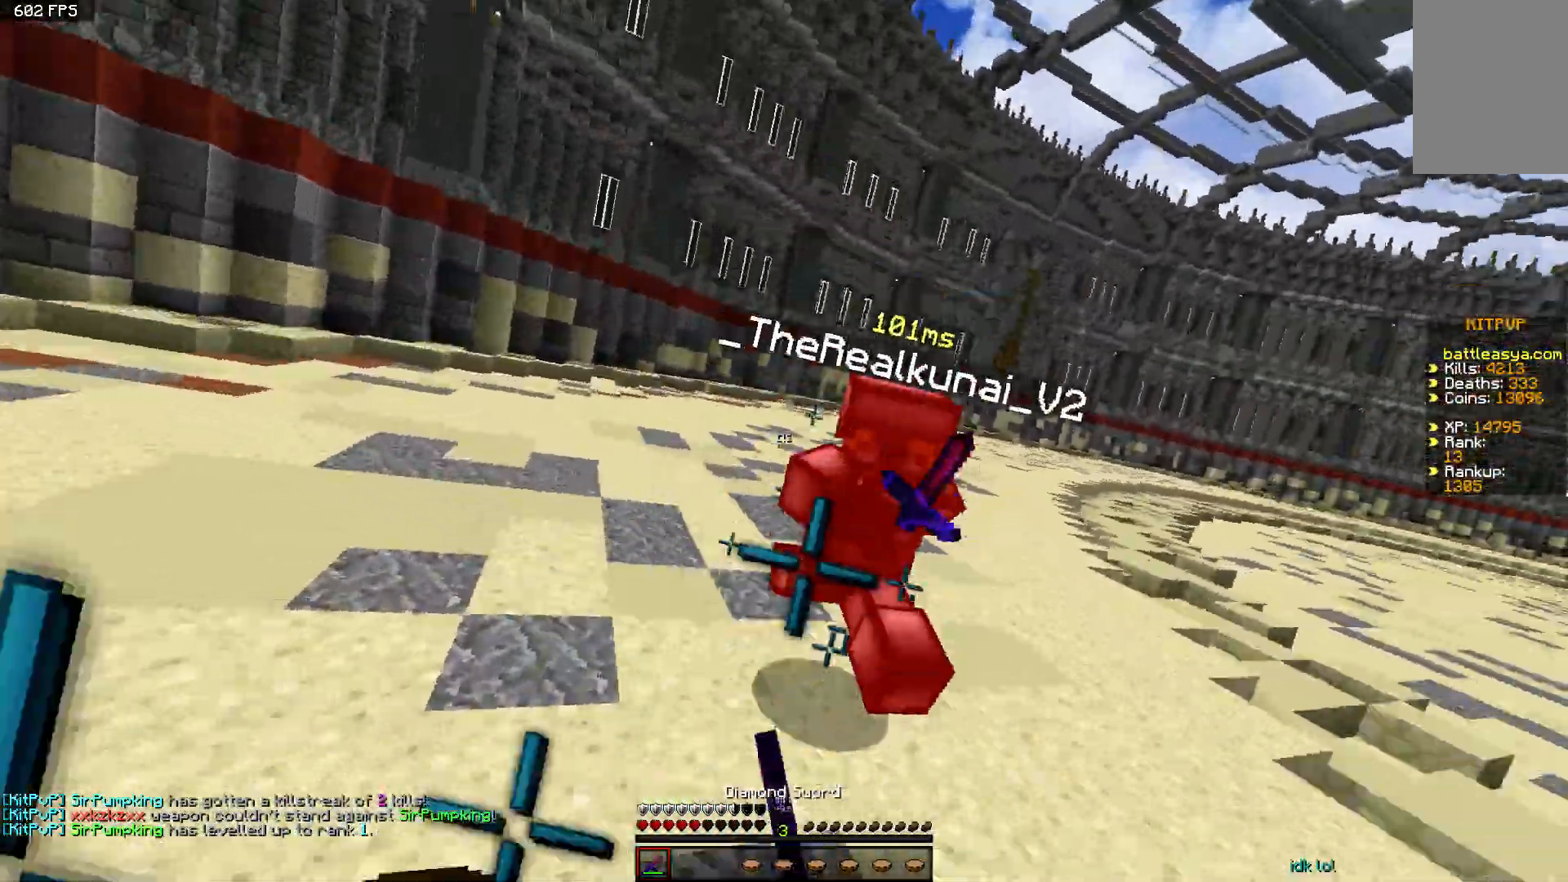
{"keys": ["w"], "mouse": [], "events": [[50, "mouse_left", "down"], [50, "w", "down"], [100, "mouse_left", "up"], [200, "mouse_left", "down"], [250, "mouse_left", "up"], [283, "mouse_right", "down"], [350, "mouse_left", "down"], [400, "mouse_left", "up"], [400, "mouse_right", "up"]]}